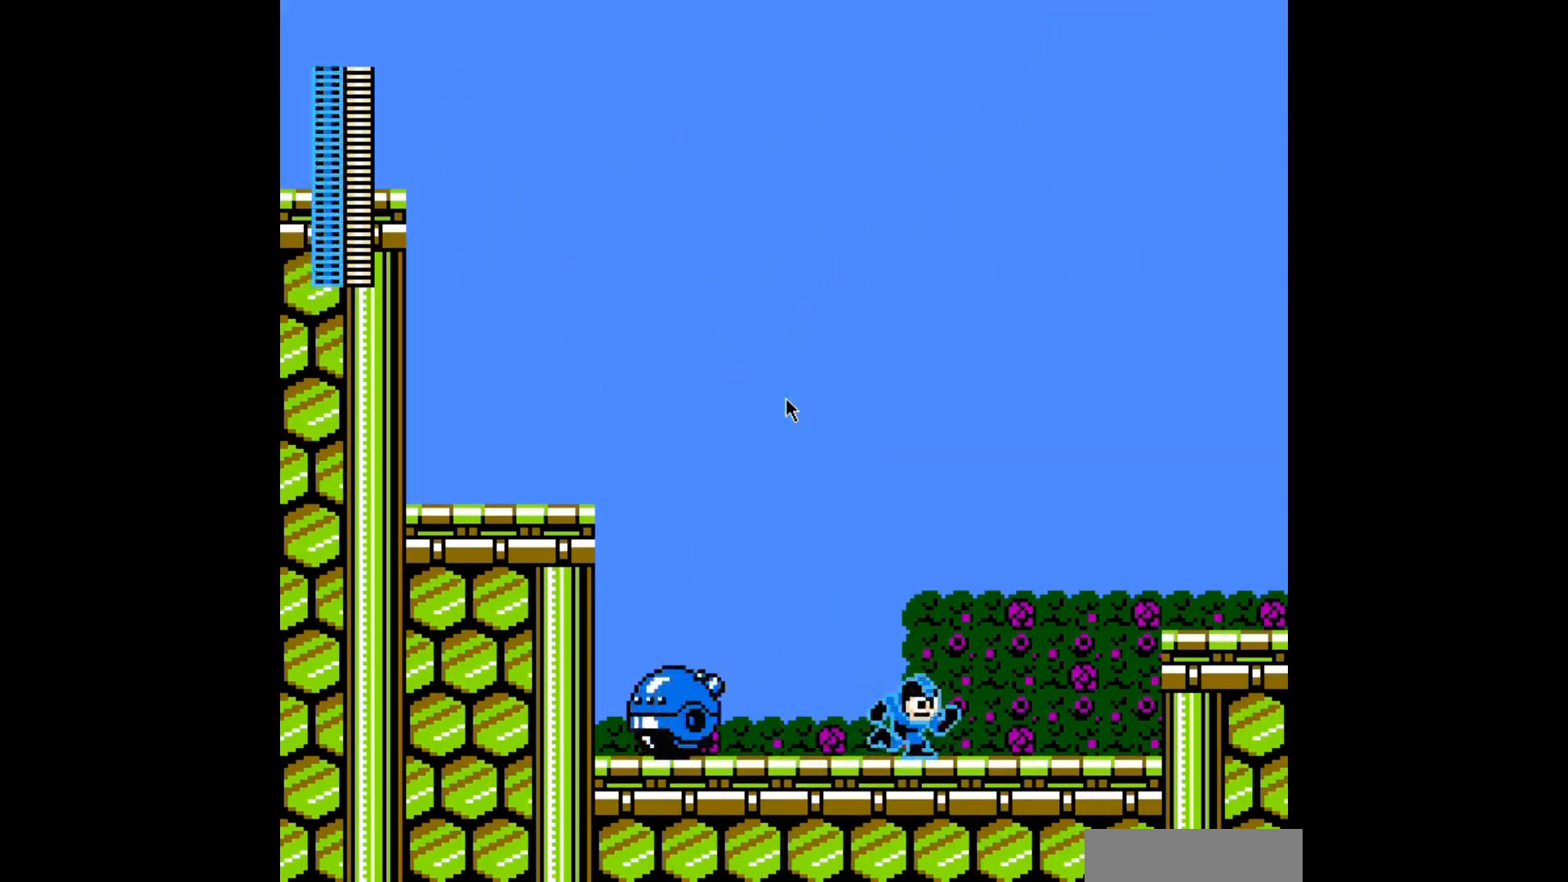
Gameplay with a controller; each line is a JSON object with the inputs held at the frame after it. "events" lists button and stick changes between this image and that frame as [ms after this image, input, new state], when the widget could be followed in between. Not read: L3 R3 Y.
{"buttons": ["A", "B", "DPAD_RIGHT"], "events": [[40, "C", "down"], [320, "B", "down"], [400, "C", "up"]]}
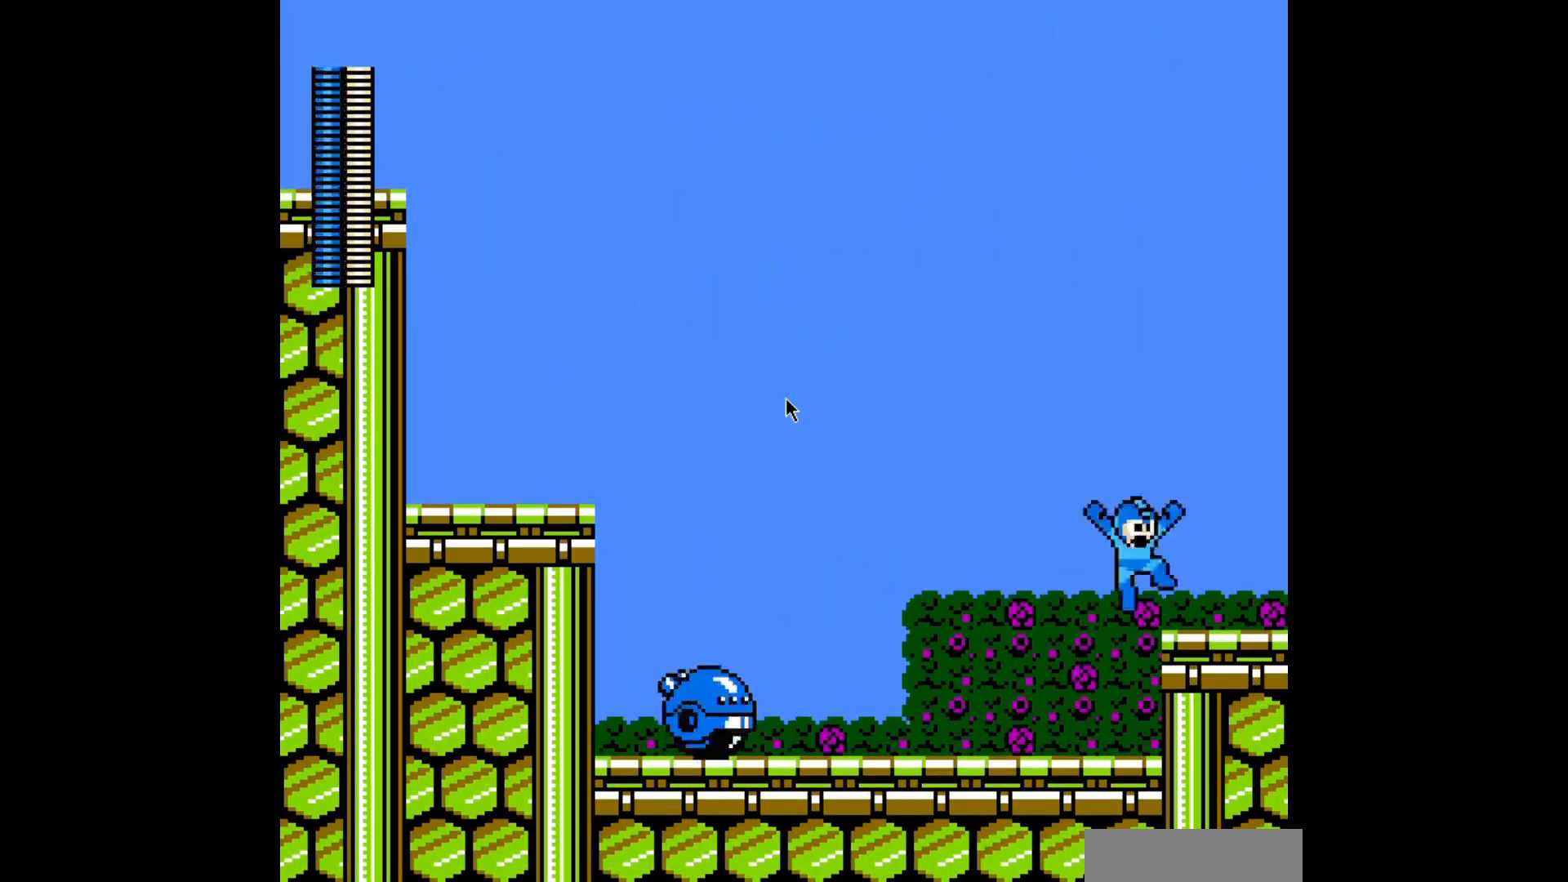
{"buttons": ["A", "C", "DPAD_RIGHT"], "events": [[40, "B", "up"], [280, "C", "down"]]}
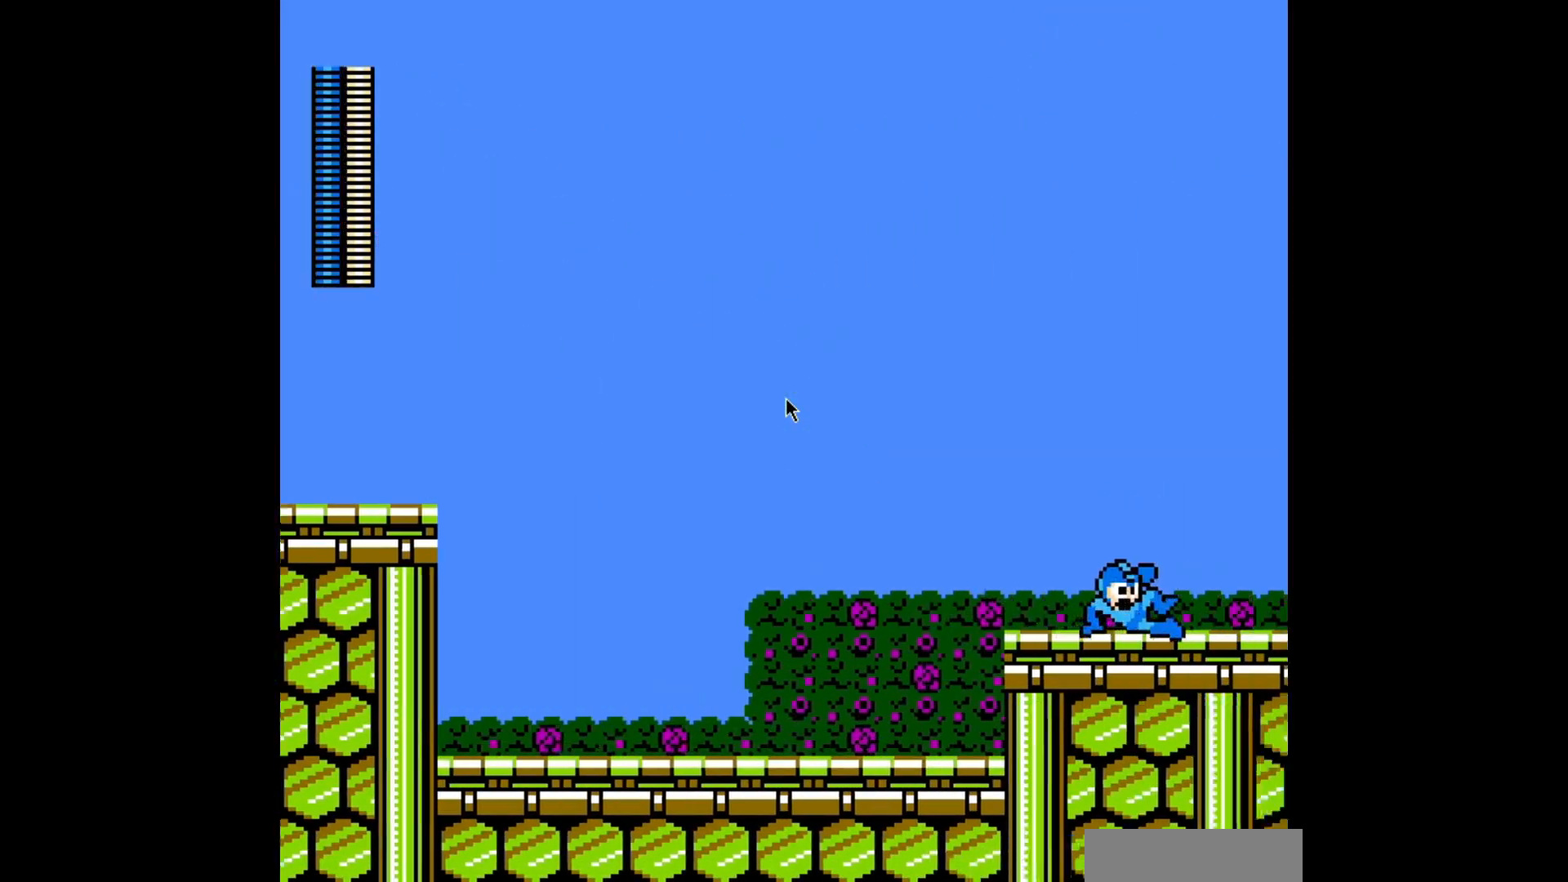
{"buttons": ["A", "C", "DPAD_RIGHT"], "events": []}
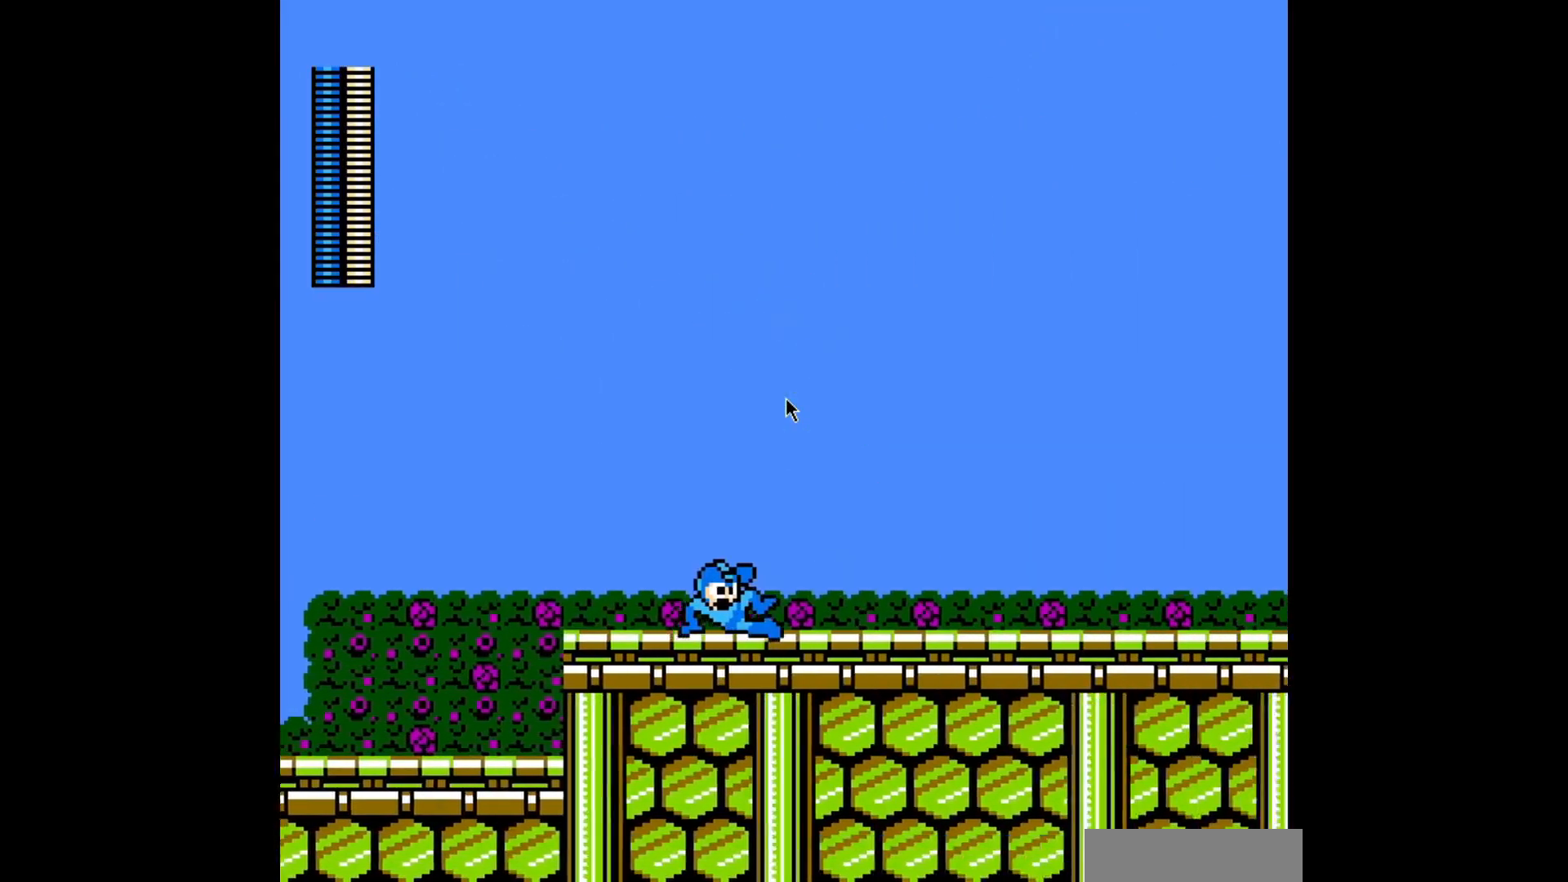
{"buttons": ["A", "C", "DPAD_RIGHT"], "events": []}
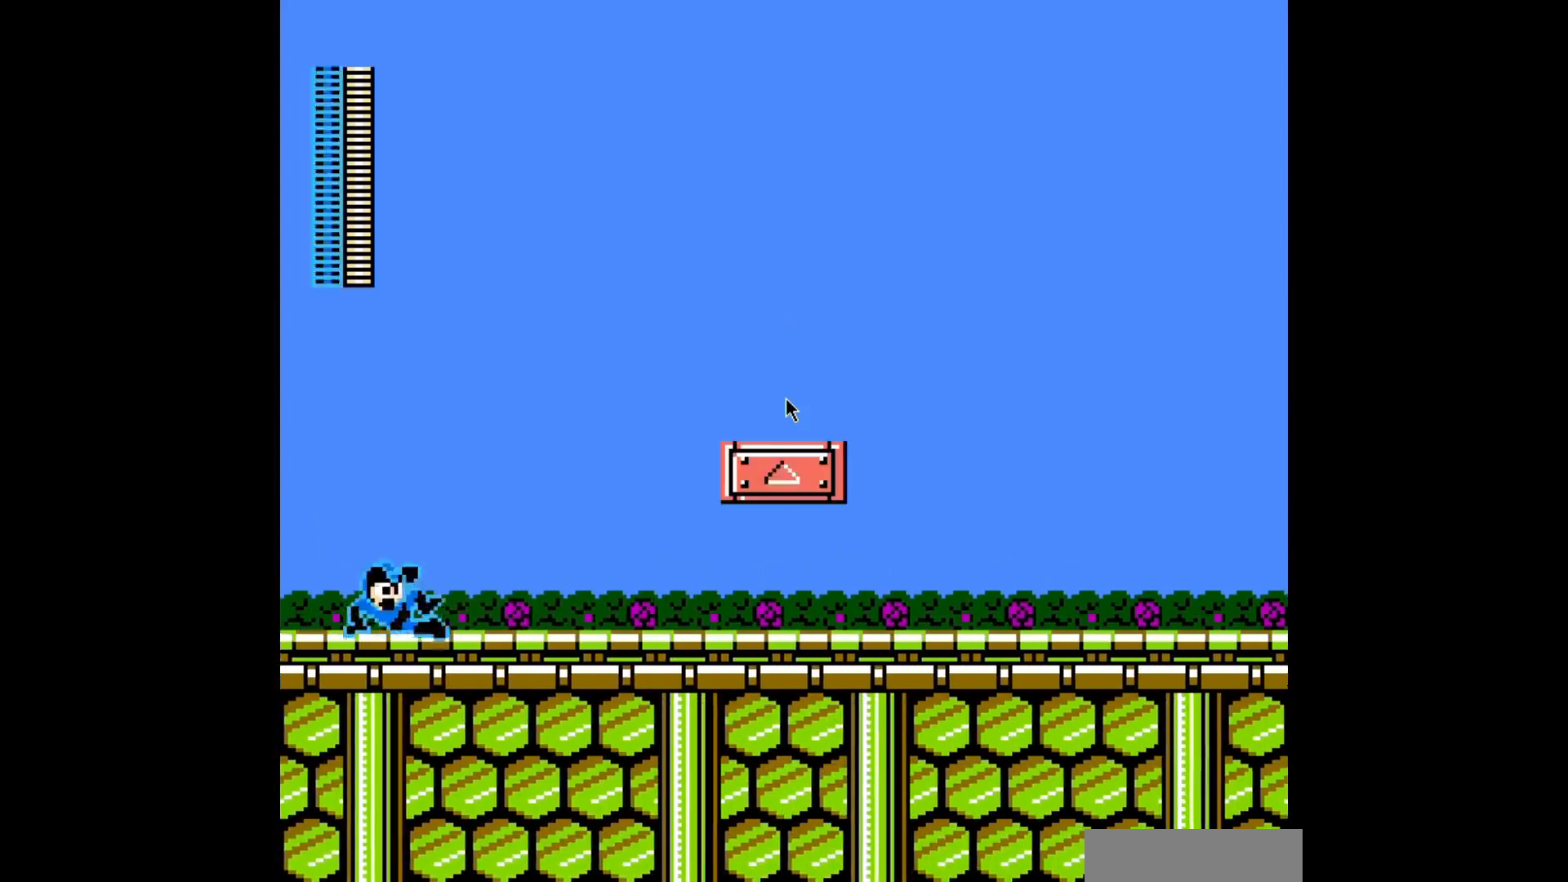
{"buttons": ["A", "B", "DPAD_RIGHT"], "events": [[120, "C", "up"], [440, "B", "down"]]}
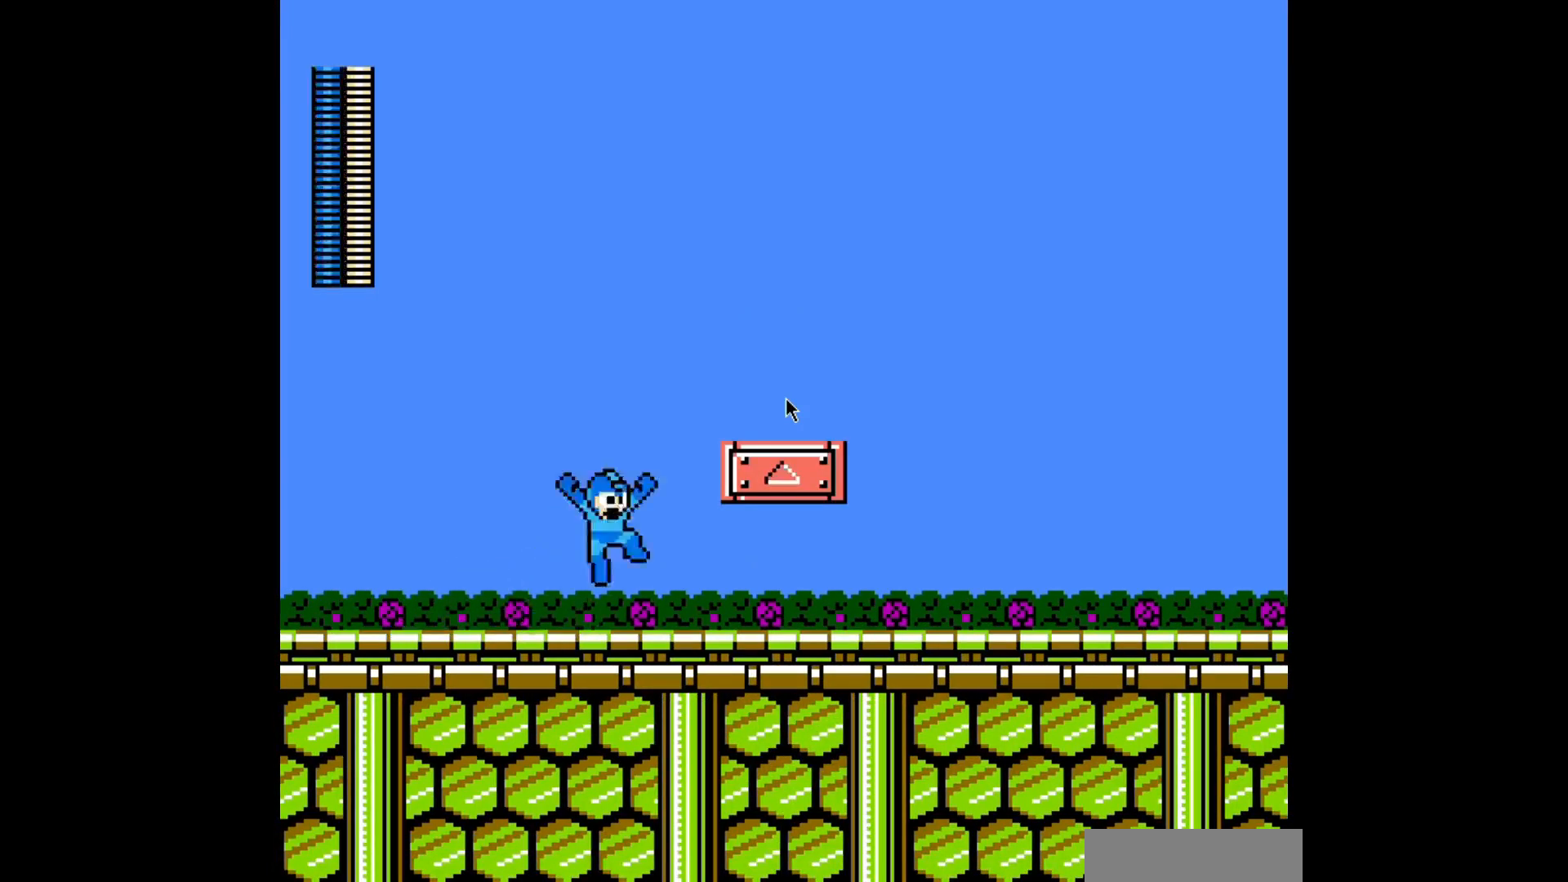
{"buttons": ["A", "DPAD_RIGHT"], "events": [[440, "B", "up"]]}
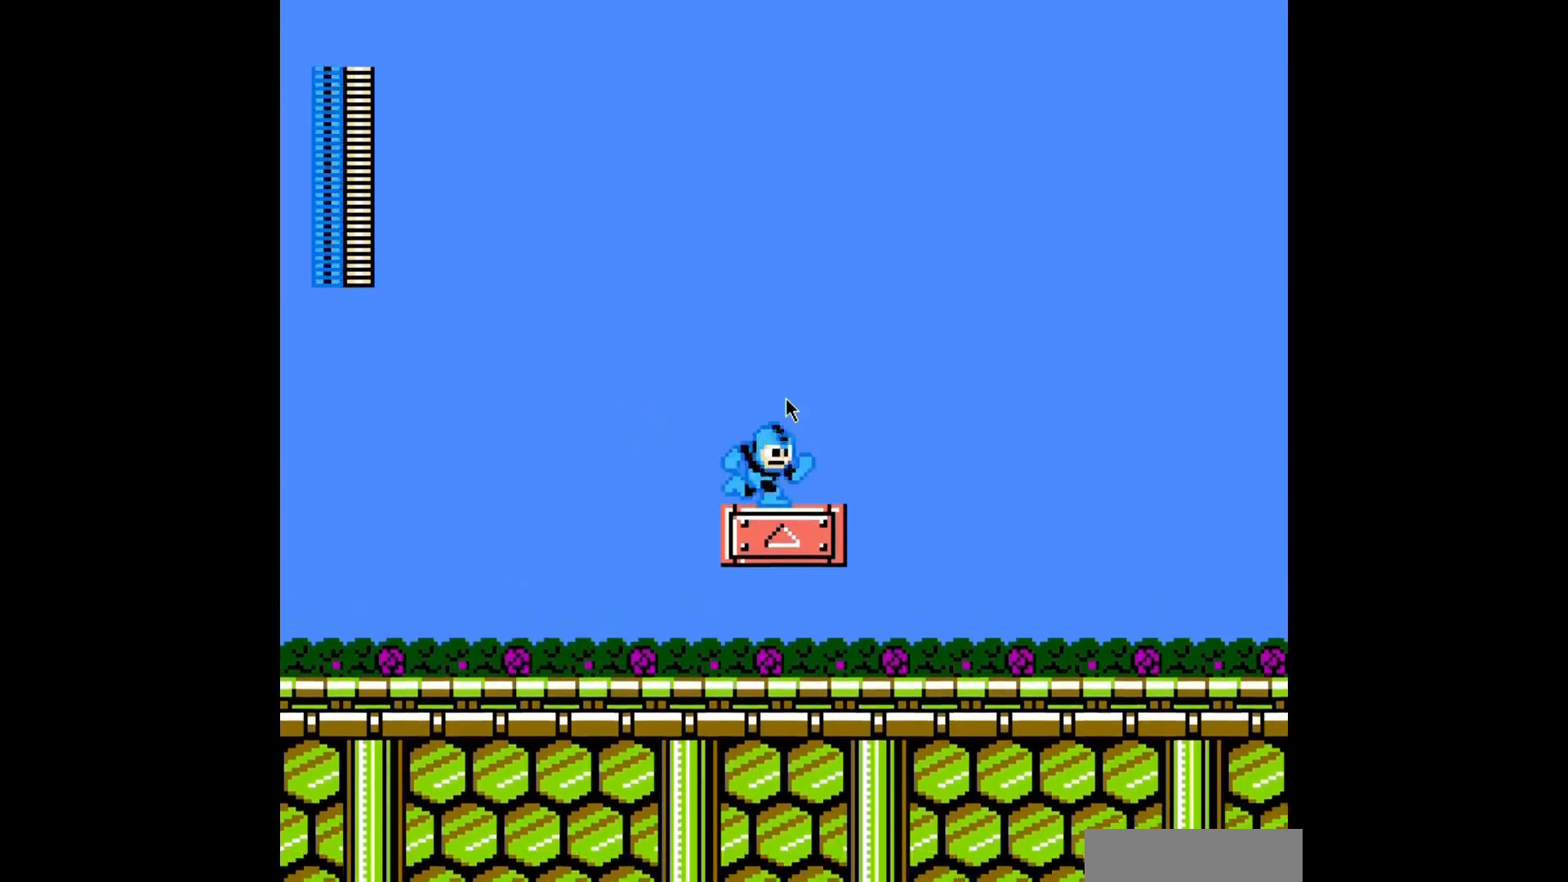
{"buttons": ["A"], "events": [[80, "DPAD_RIGHT", "up"]]}
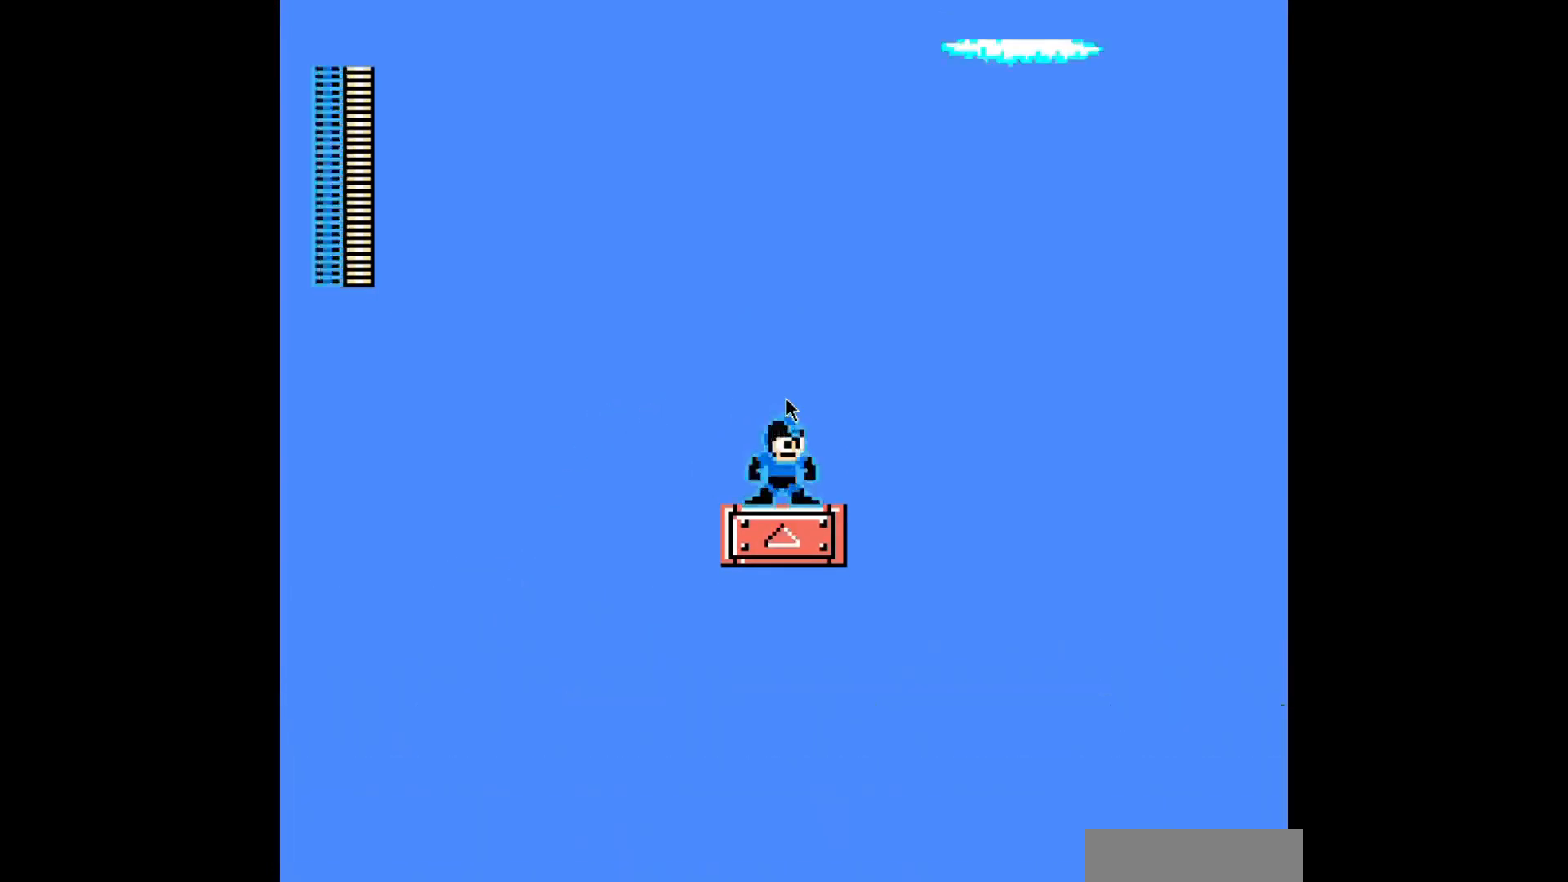
{"buttons": ["A"], "events": []}
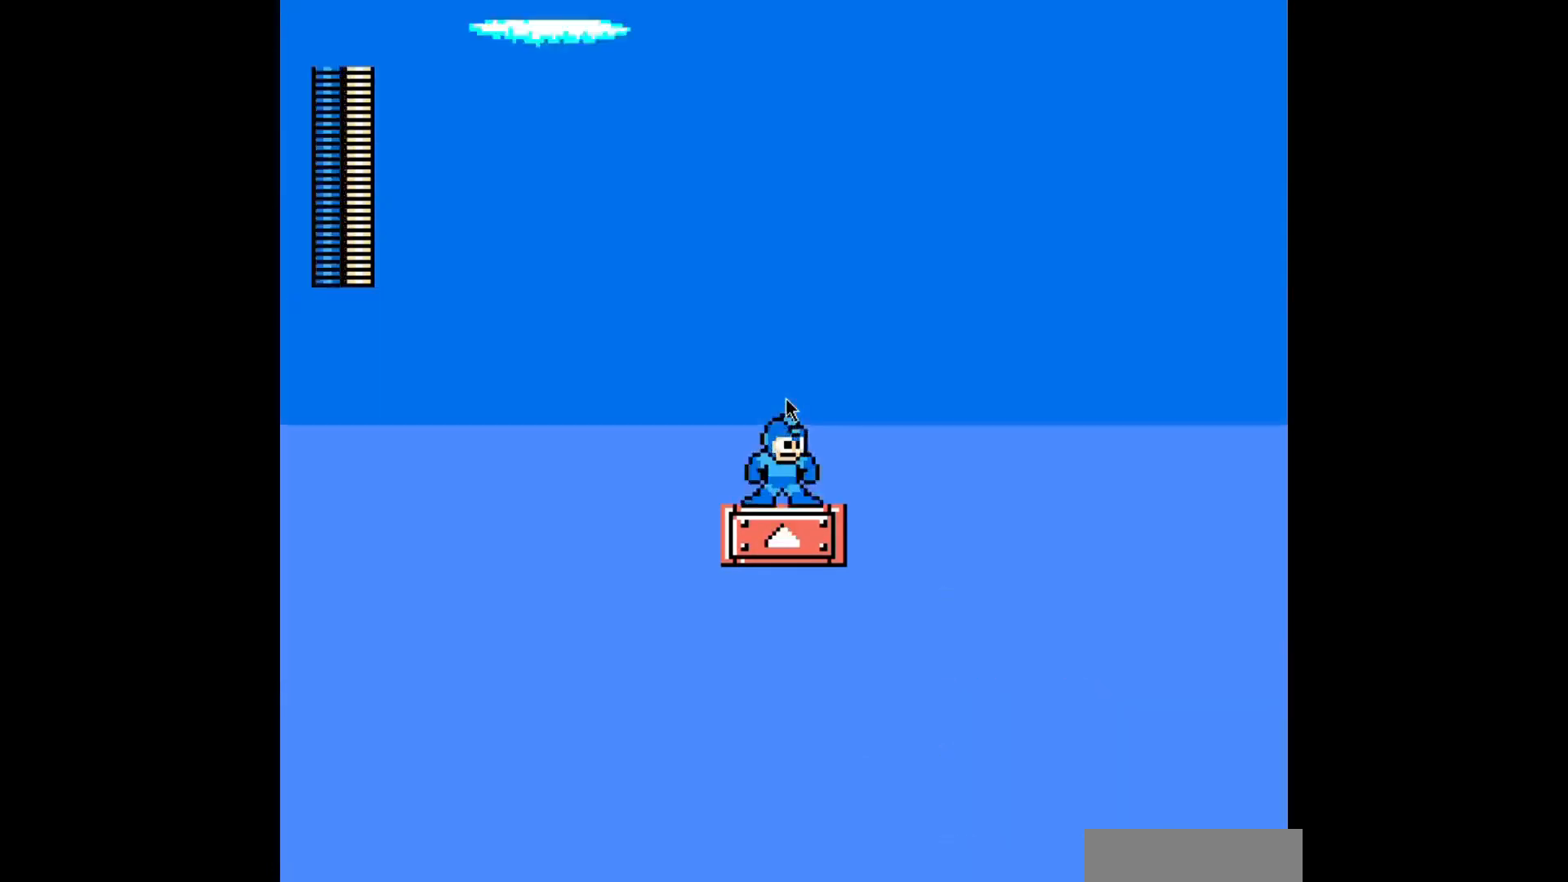
{"buttons": ["A"], "events": []}
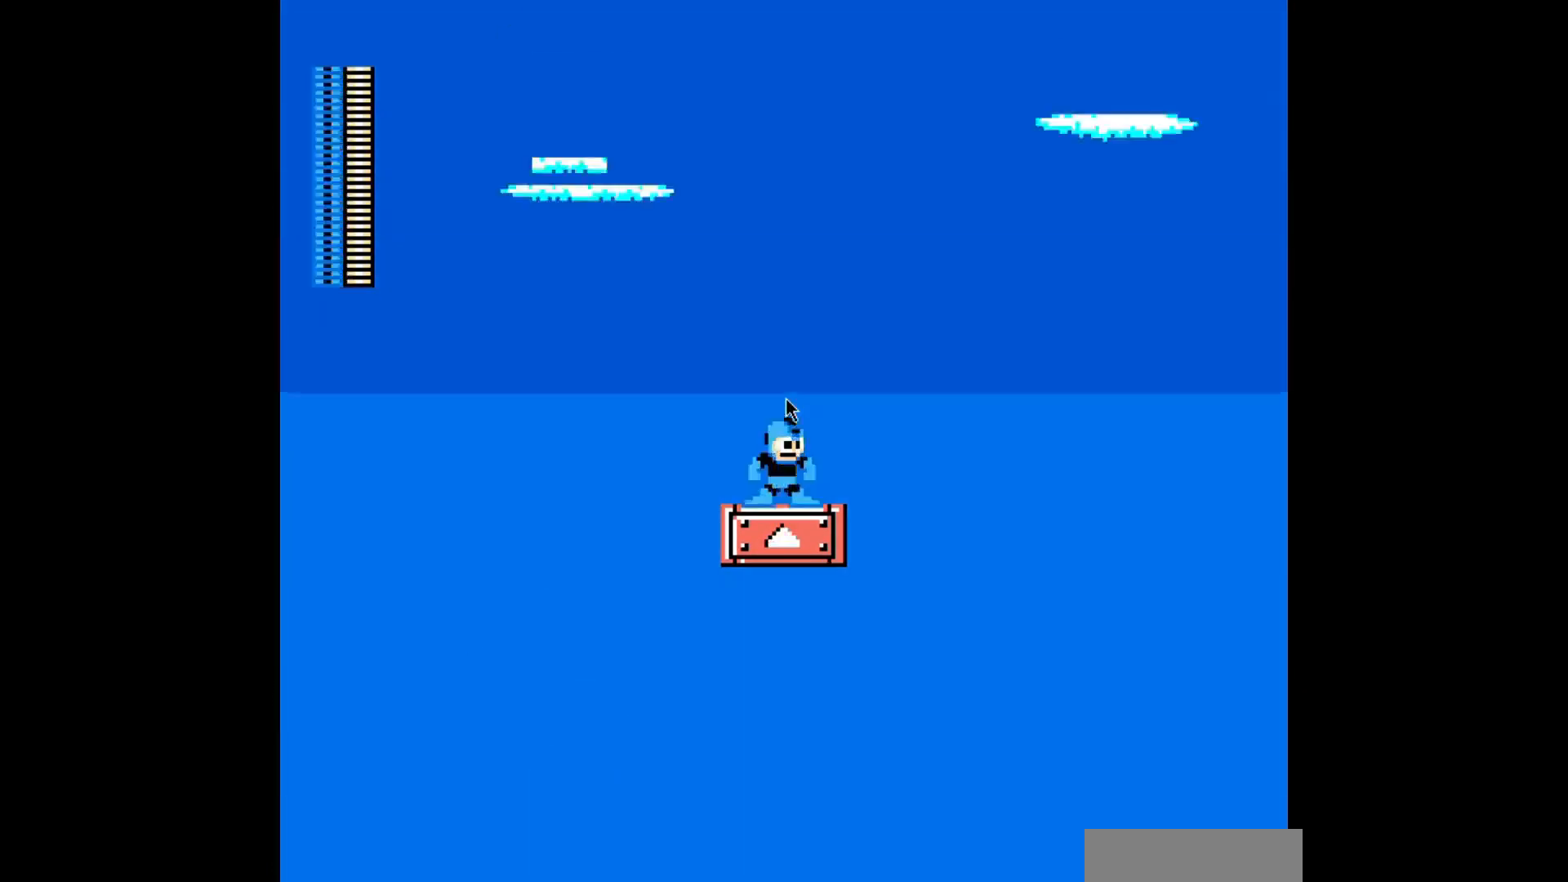
{"buttons": ["A"], "events": []}
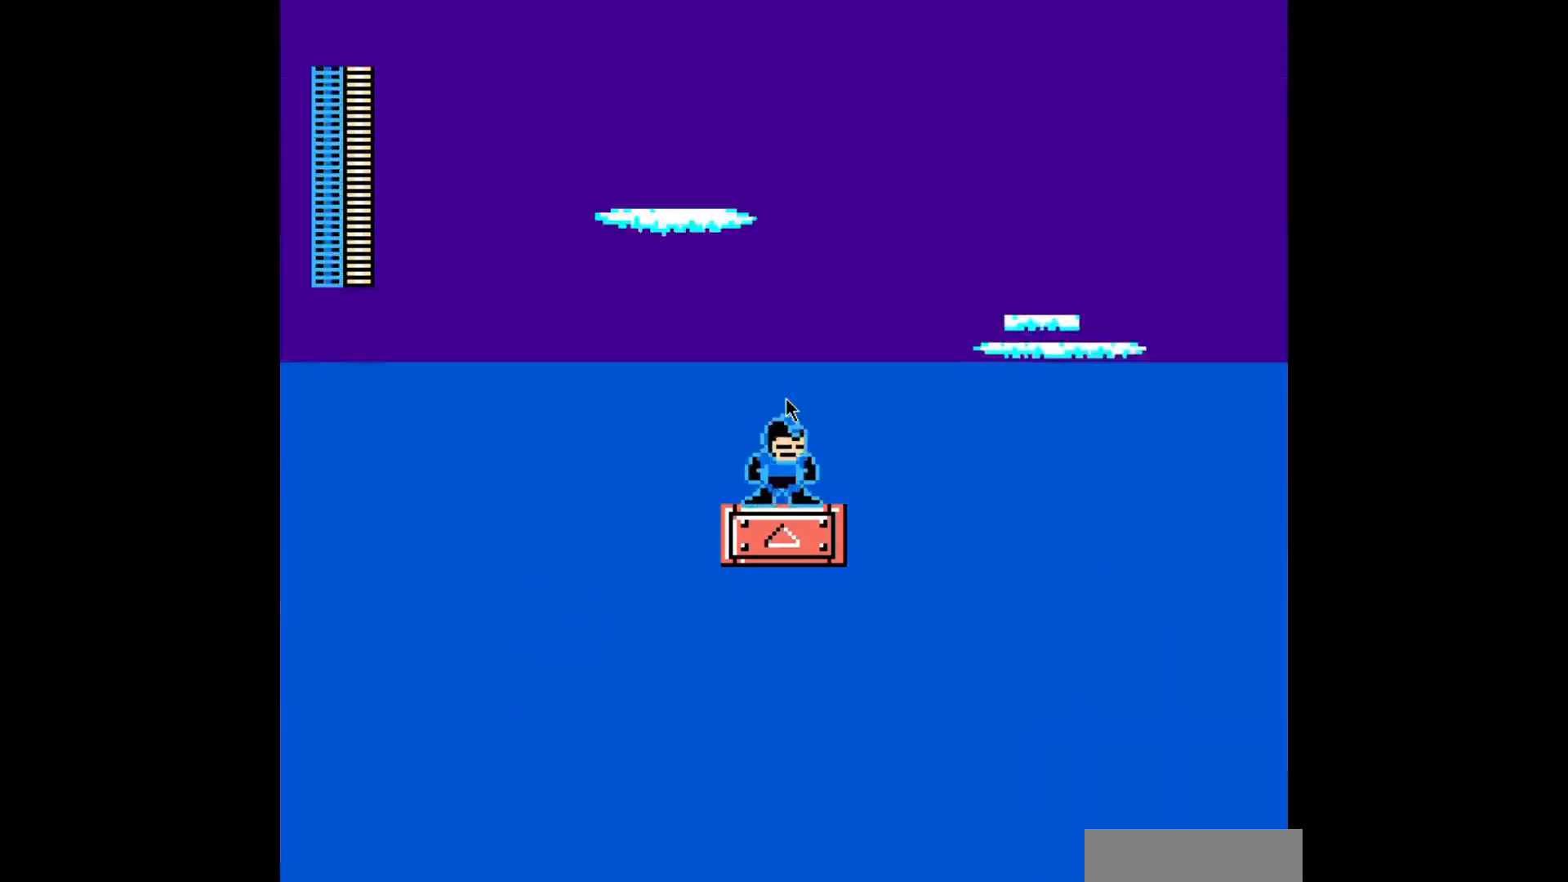
{"buttons": ["A"], "events": []}
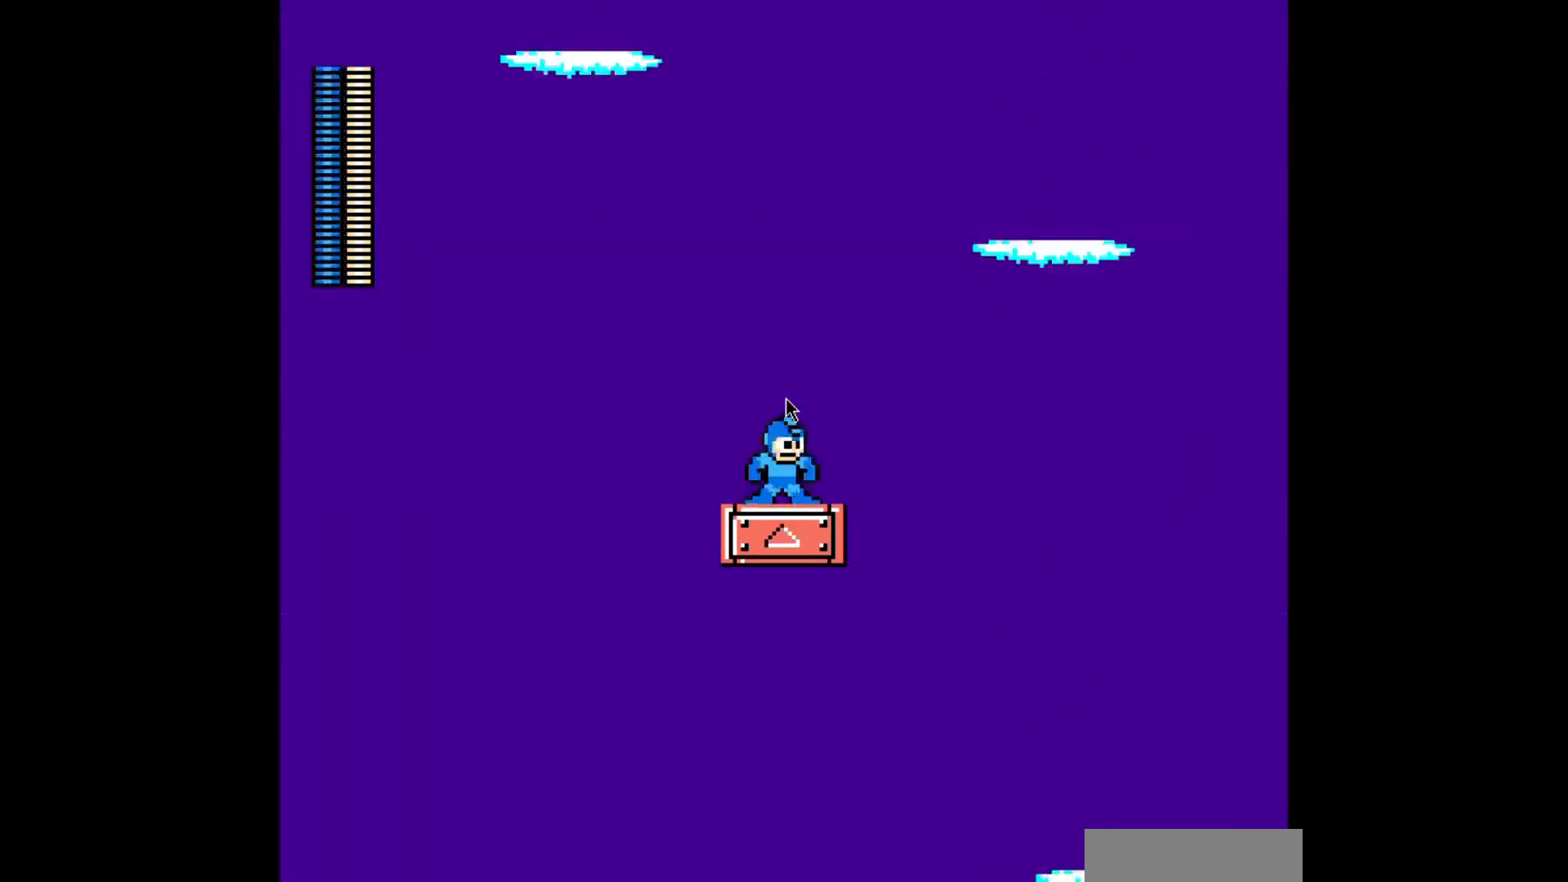
{"buttons": ["A"], "events": []}
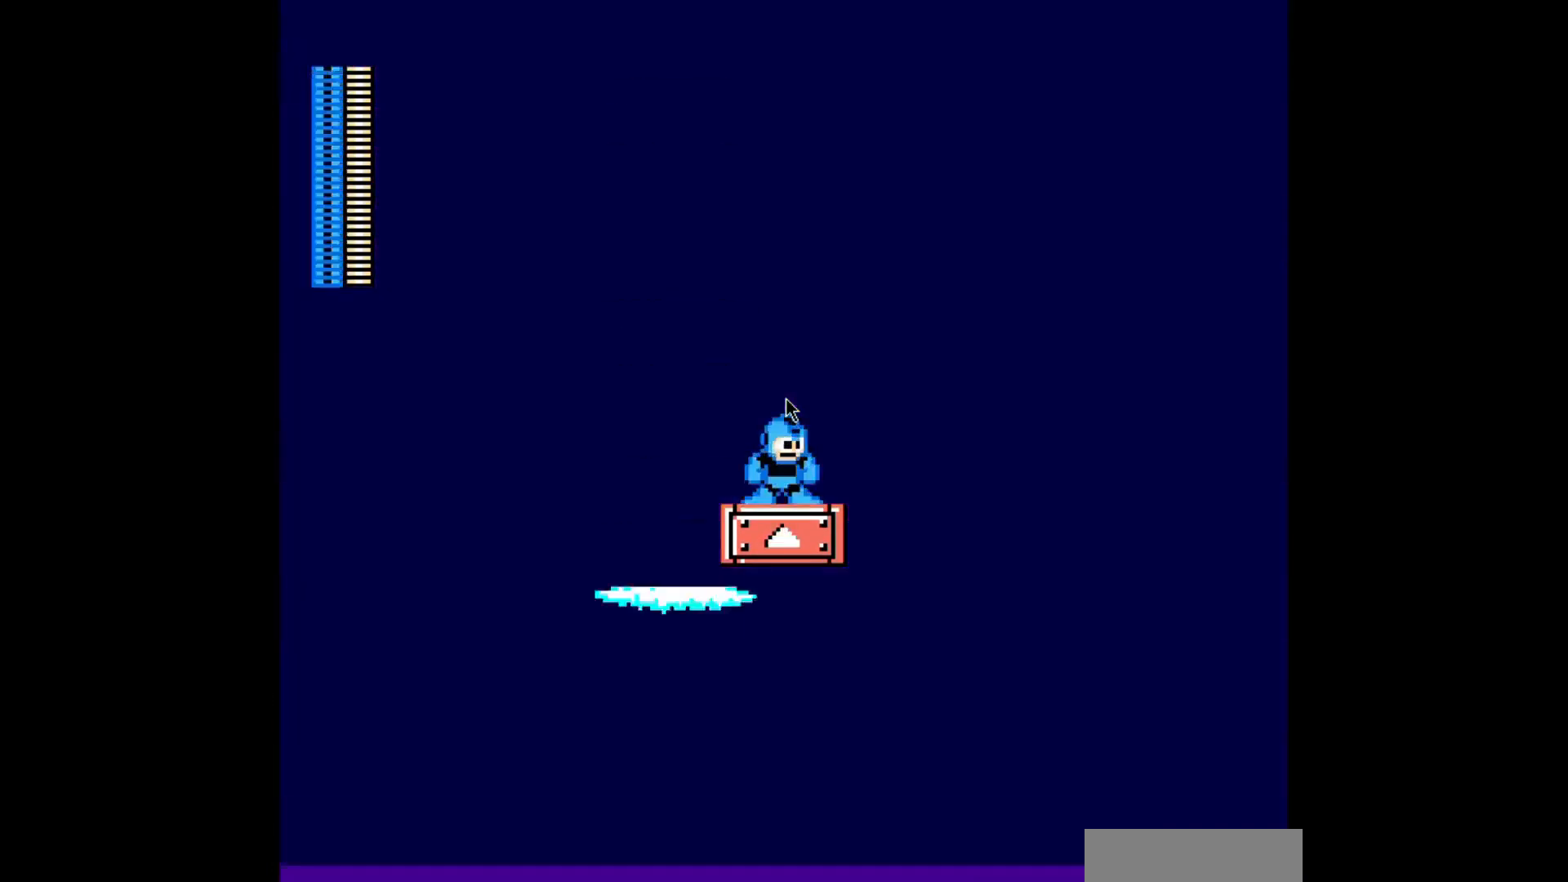
{"buttons": ["A"], "events": []}
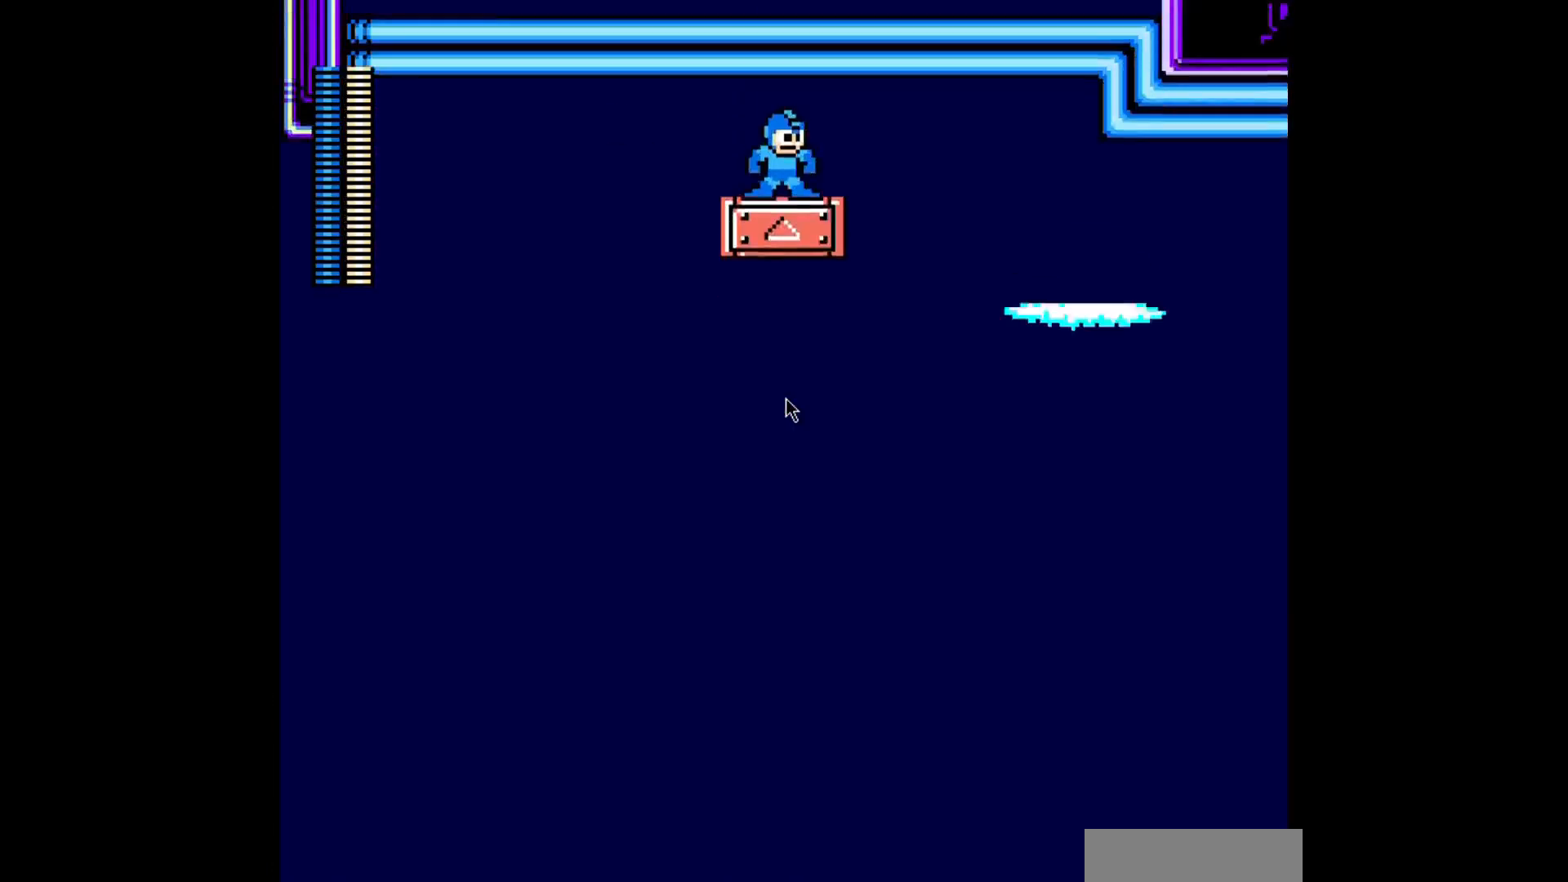
{"buttons": ["A"], "events": []}
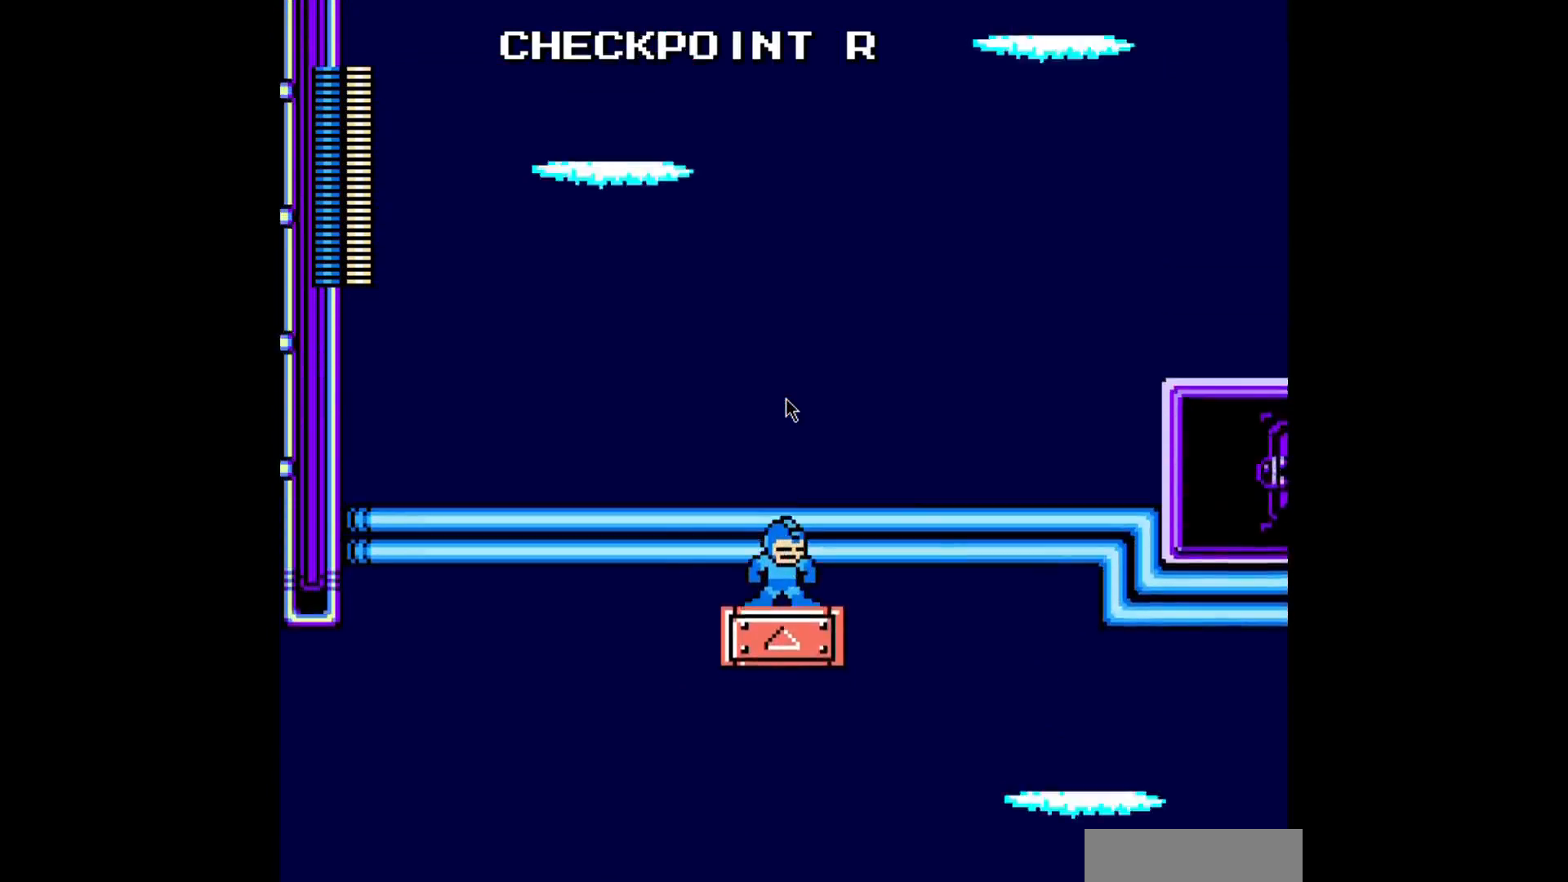
{"buttons": ["A"], "events": []}
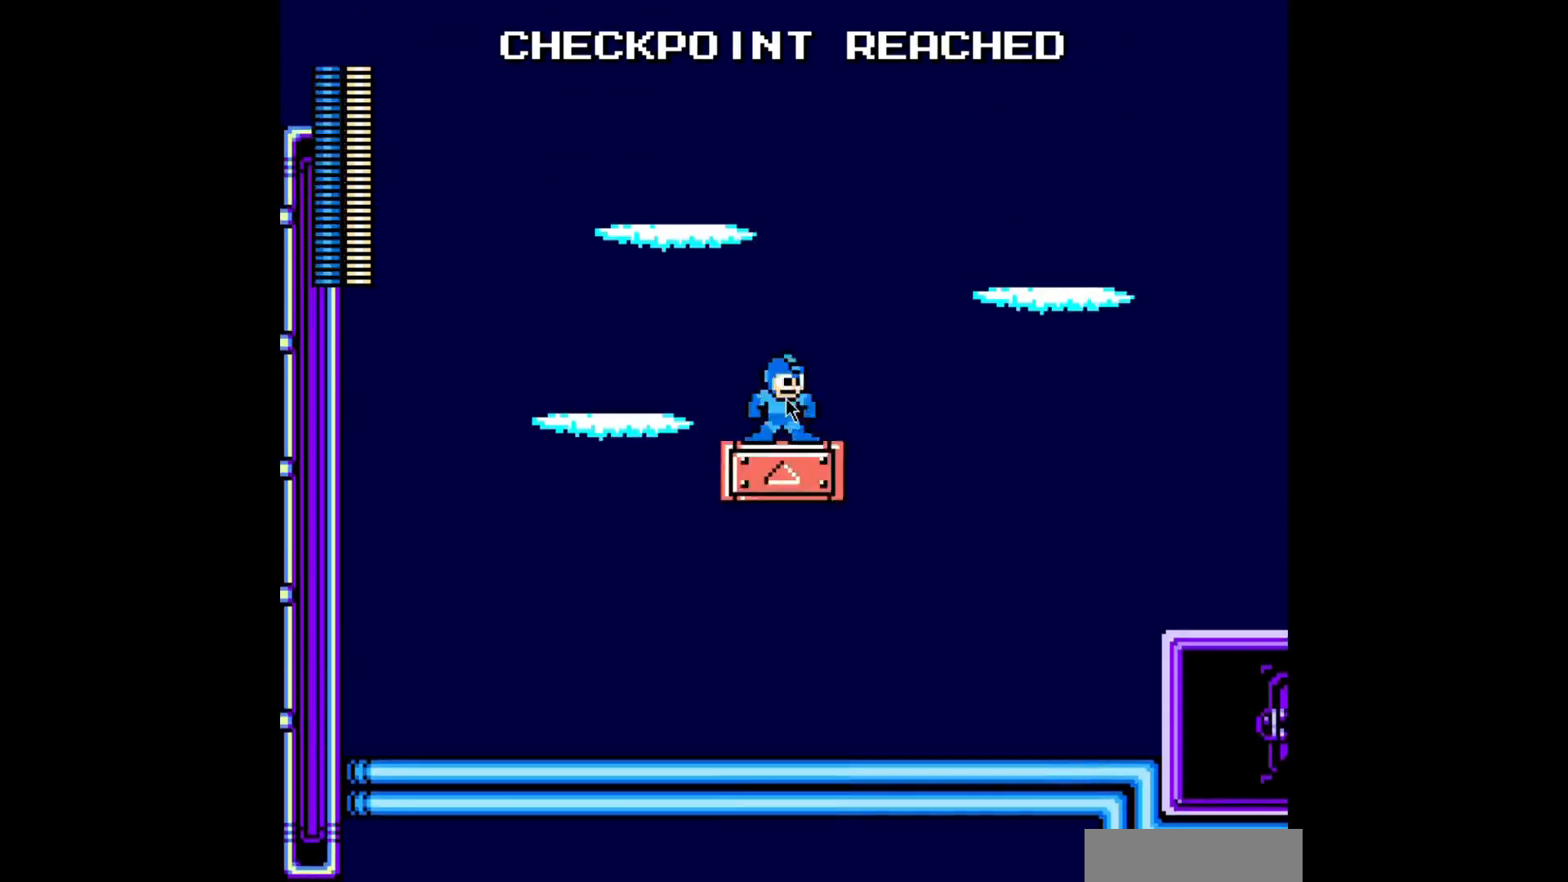
{"buttons": ["A", "DPAD_RIGHT"], "events": [[160, "DPAD_RIGHT", "down"]]}
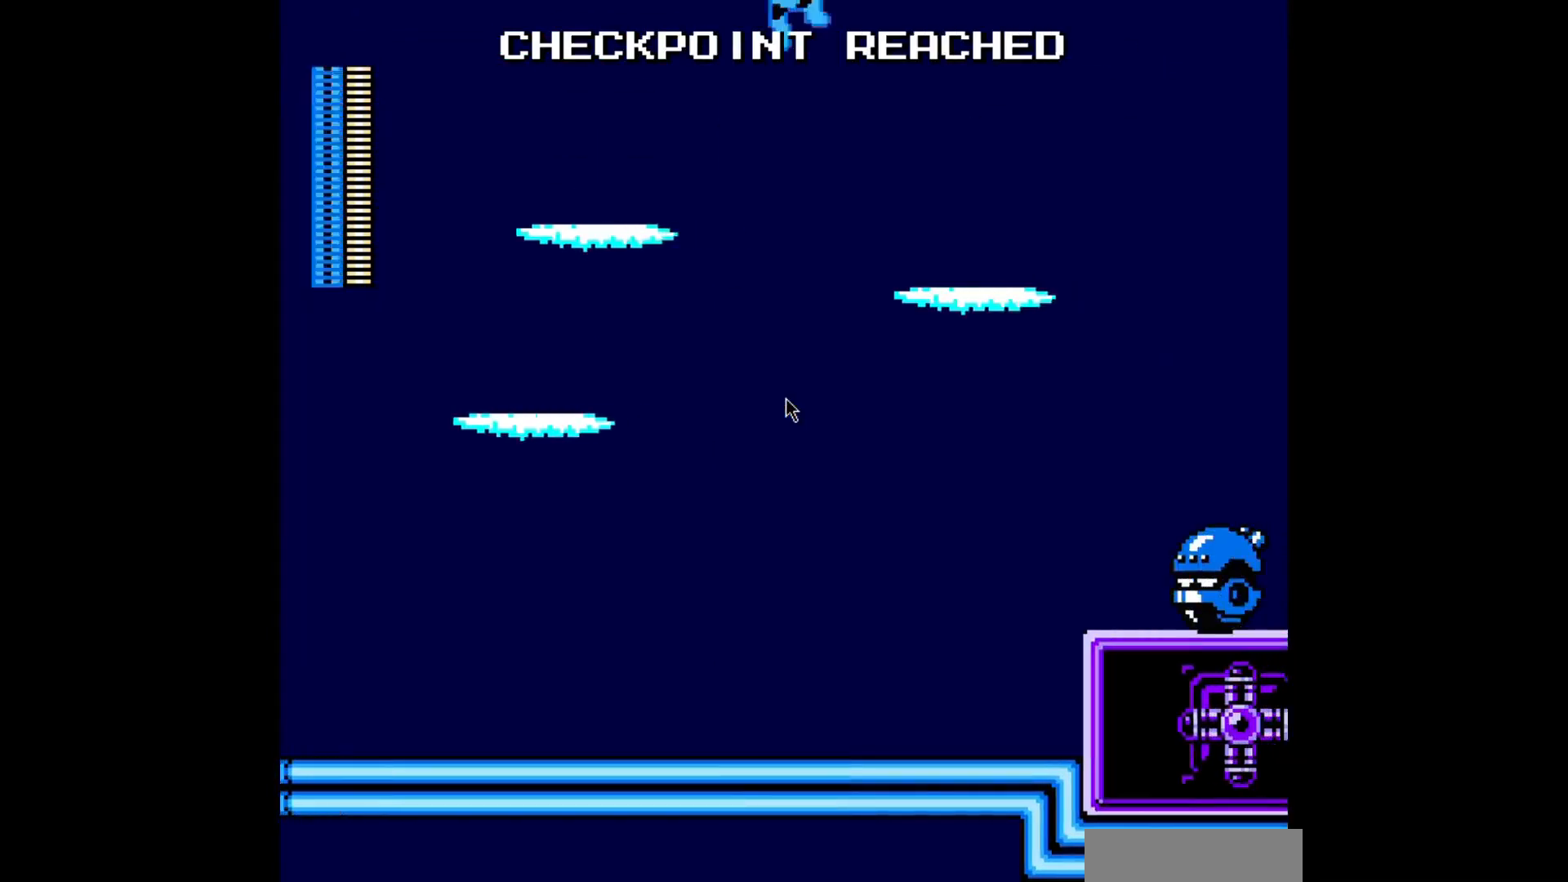
{"buttons": ["A"], "events": [[320, "DPAD_RIGHT", "up"]]}
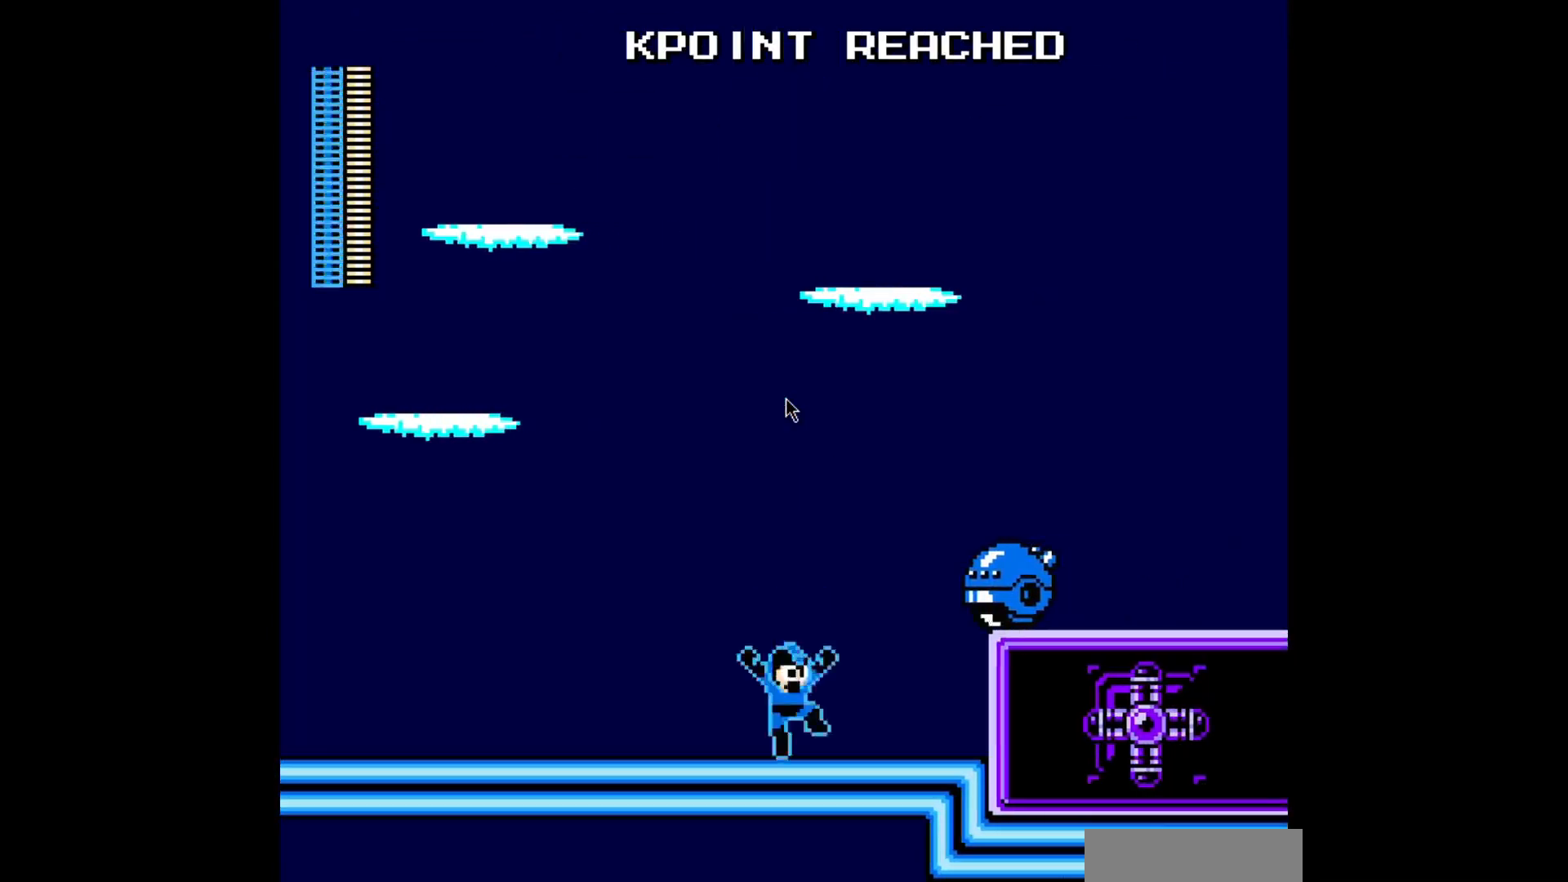
{"buttons": ["A", "DPAD_LEFT"], "events": [[40, "B", "down"], [200, "B", "up"], [280, "A", "up"], [360, "A", "down"], [360, "DPAD_LEFT", "down"]]}
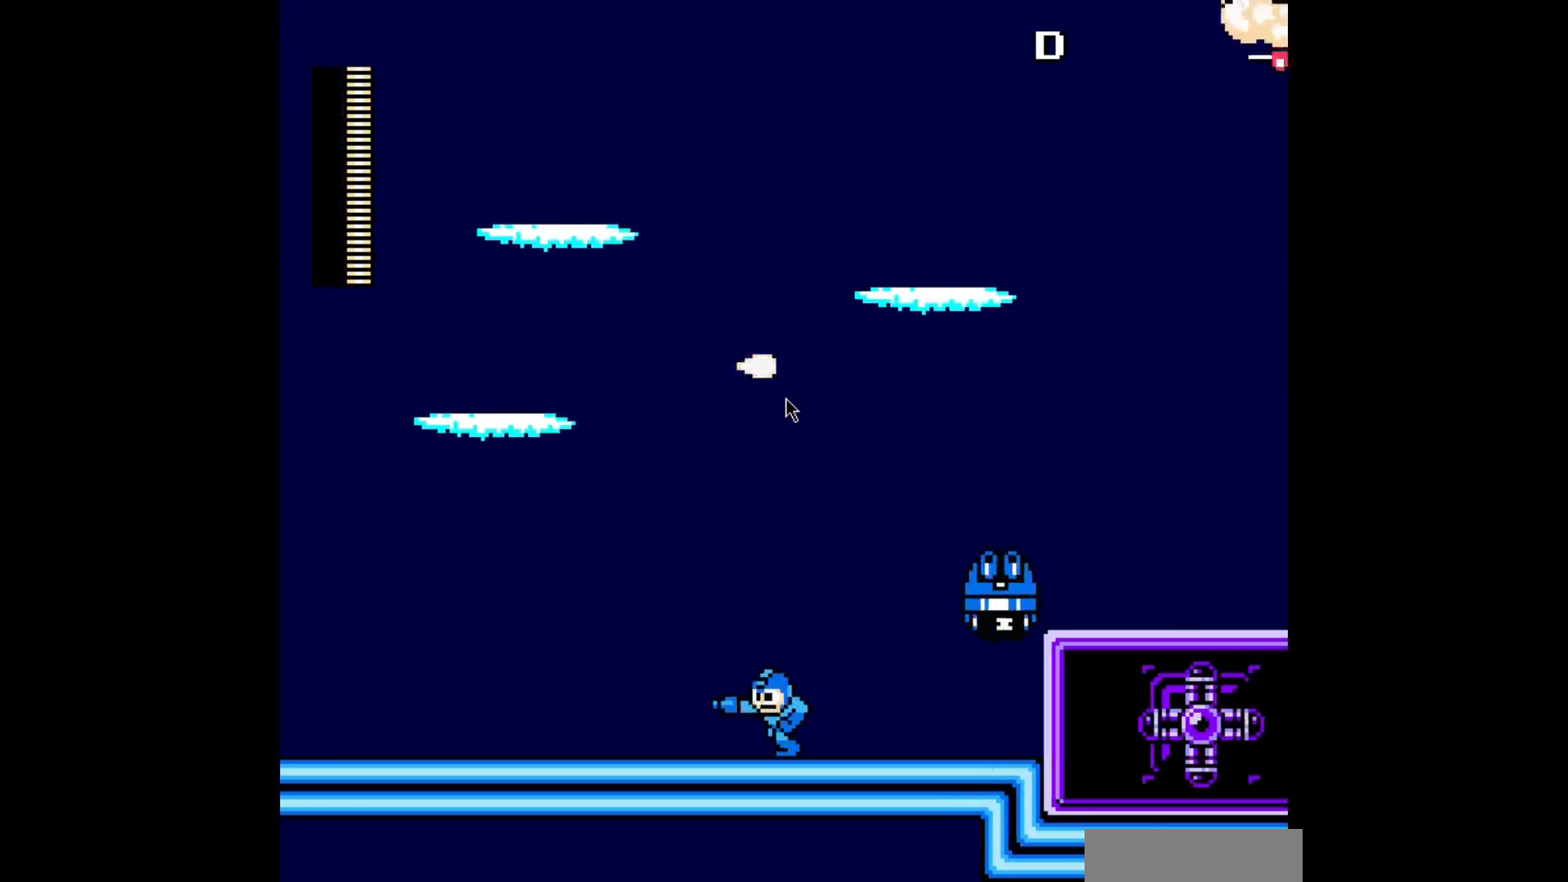
{"buttons": ["A", "DPAD_RIGHT"], "events": [[320, "DPAD_LEFT", "up"], [320, "DPAD_RIGHT", "down"]]}
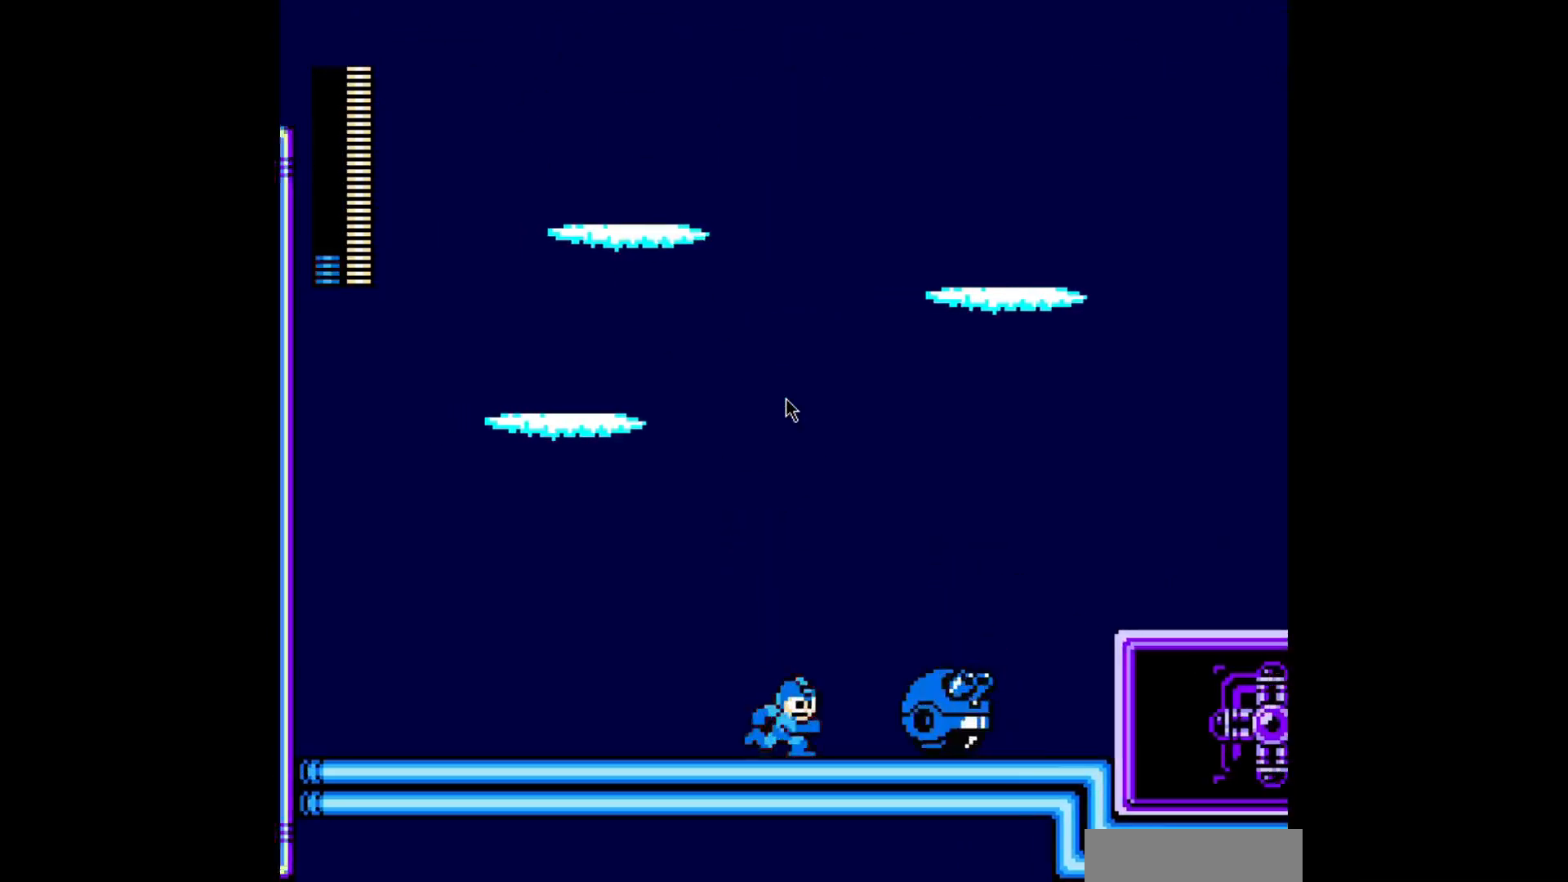
{"buttons": ["A", "DPAD_RIGHT"], "events": [[40, "B", "down"], [360, "B", "up"]]}
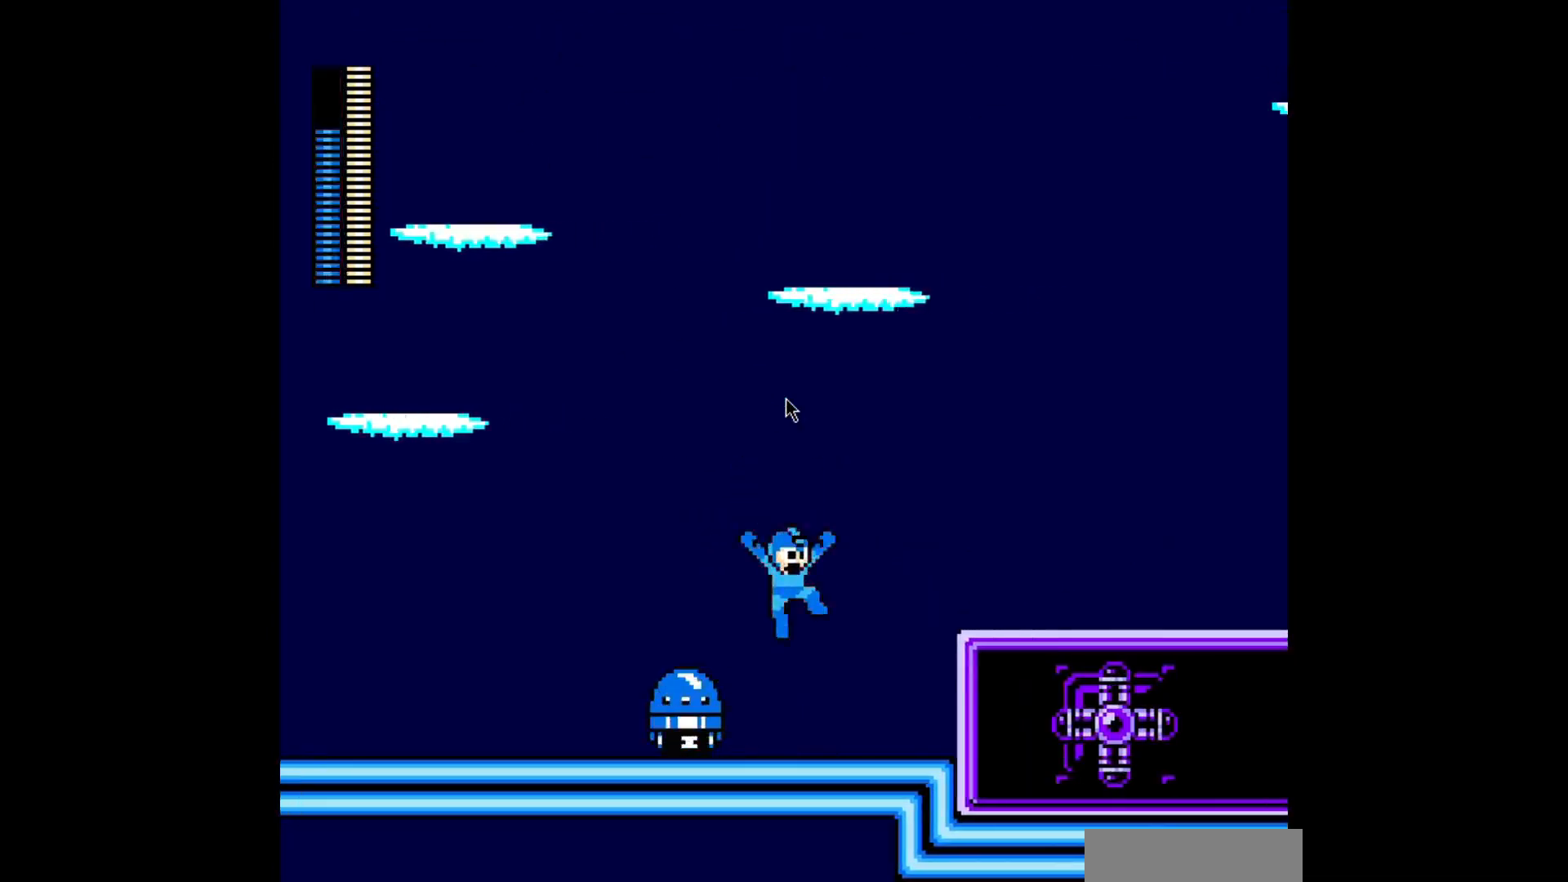
{"buttons": ["A", "B", "DPAD_RIGHT"], "events": [[200, "C", "down"], [280, "B", "down"], [360, "C", "up"]]}
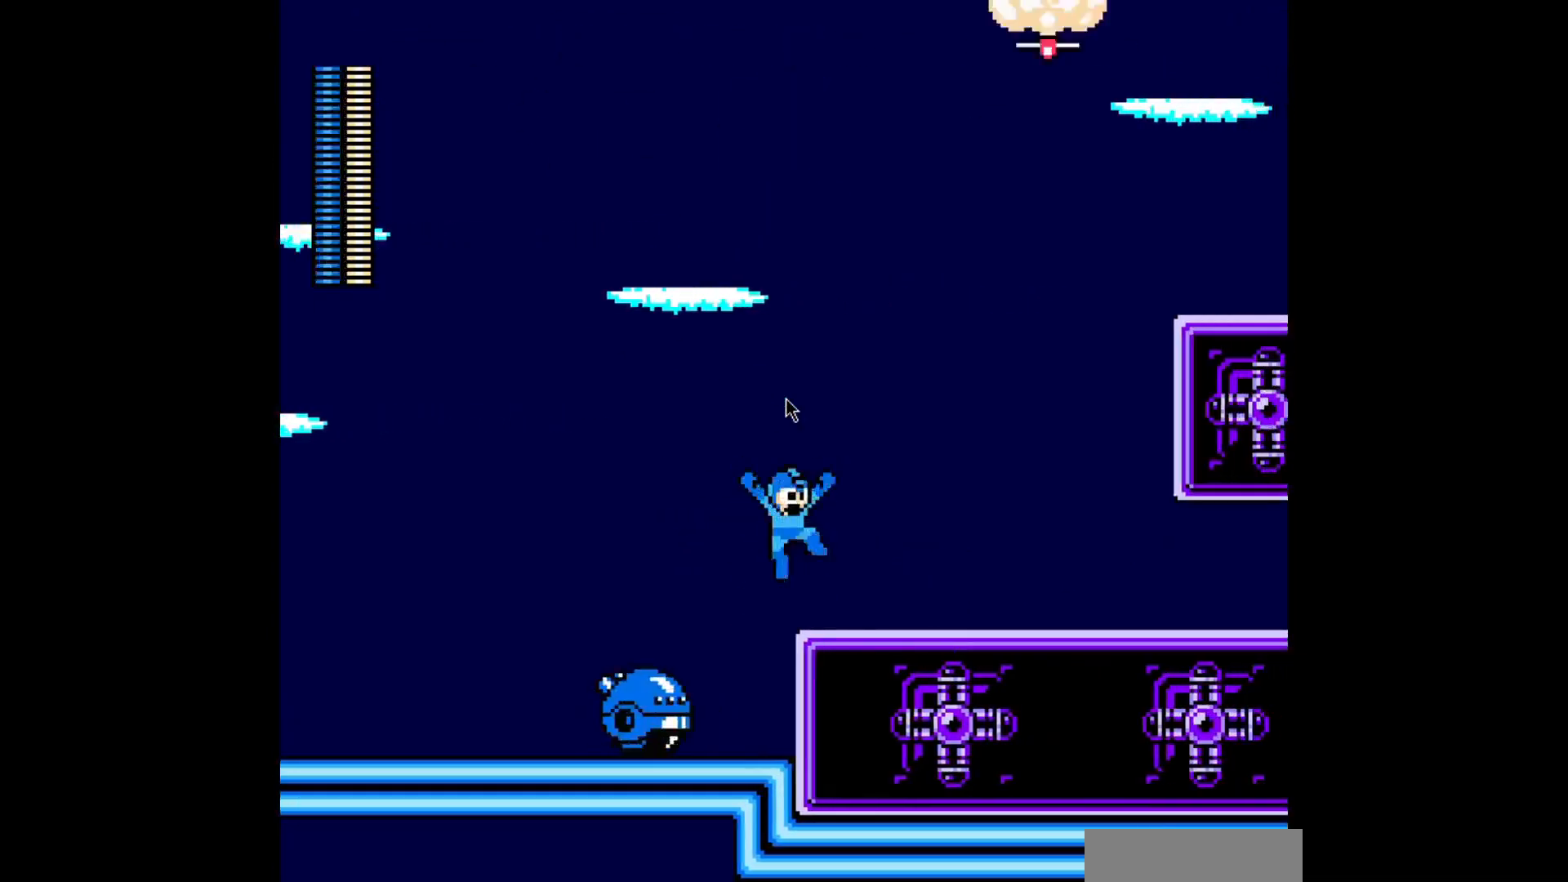
{"buttons": ["A", "C", "DPAD_RIGHT"], "events": [[80, "B", "up"], [320, "C", "down"]]}
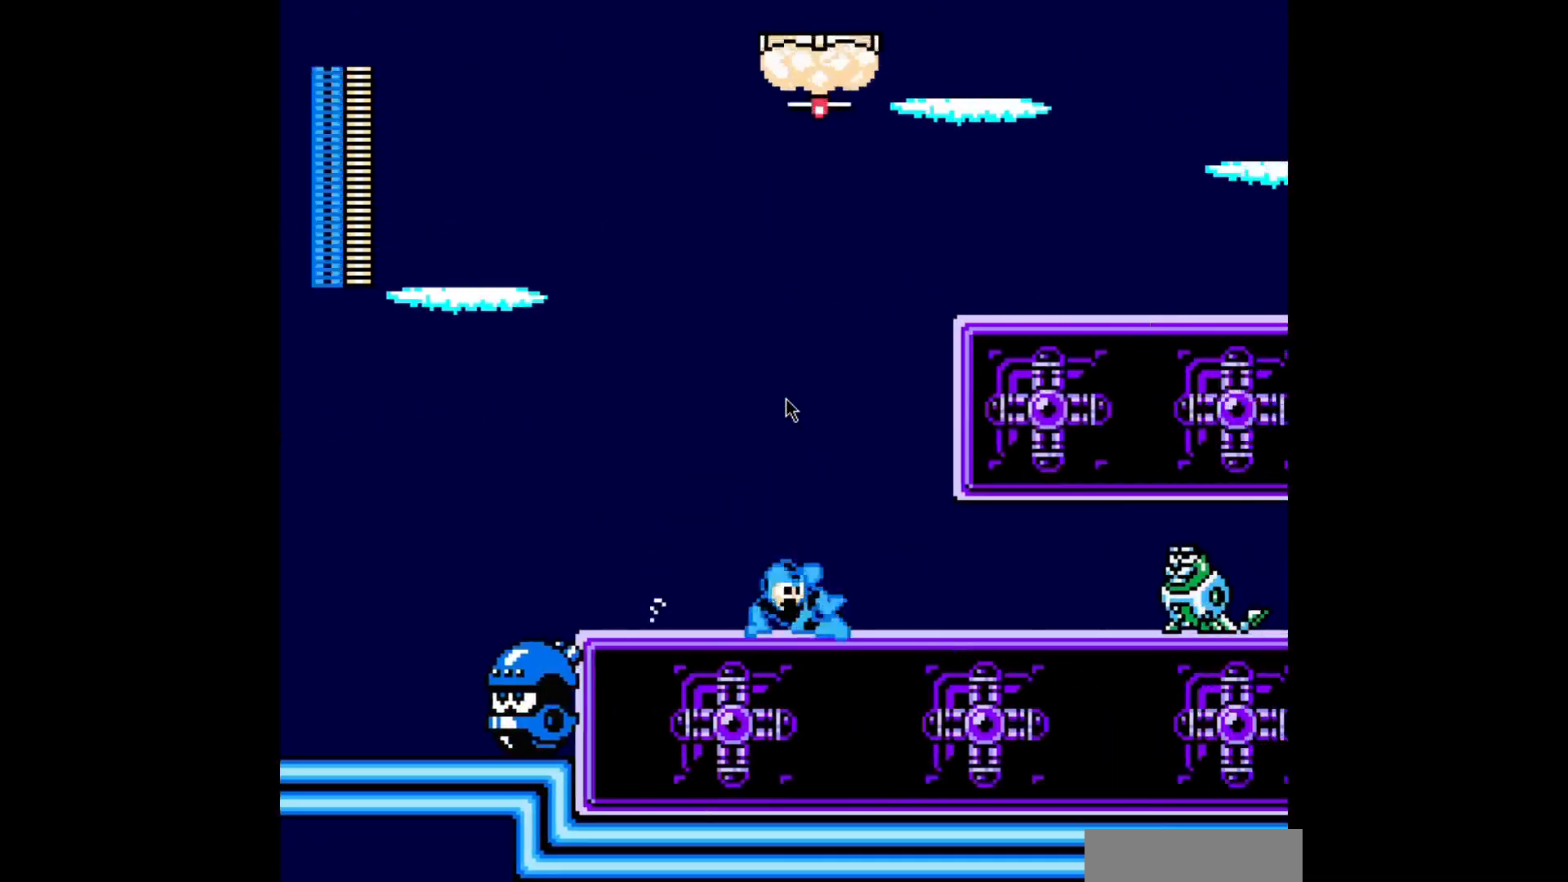
{"buttons": ["A", "DPAD_RIGHT"], "events": [[120, "C", "up"], [280, "DPAD_LEFT", "down"], [320, "DPAD_RIGHT", "up"], [440, "DPAD_LEFT", "up"], [440, "DPAD_RIGHT", "down"]]}
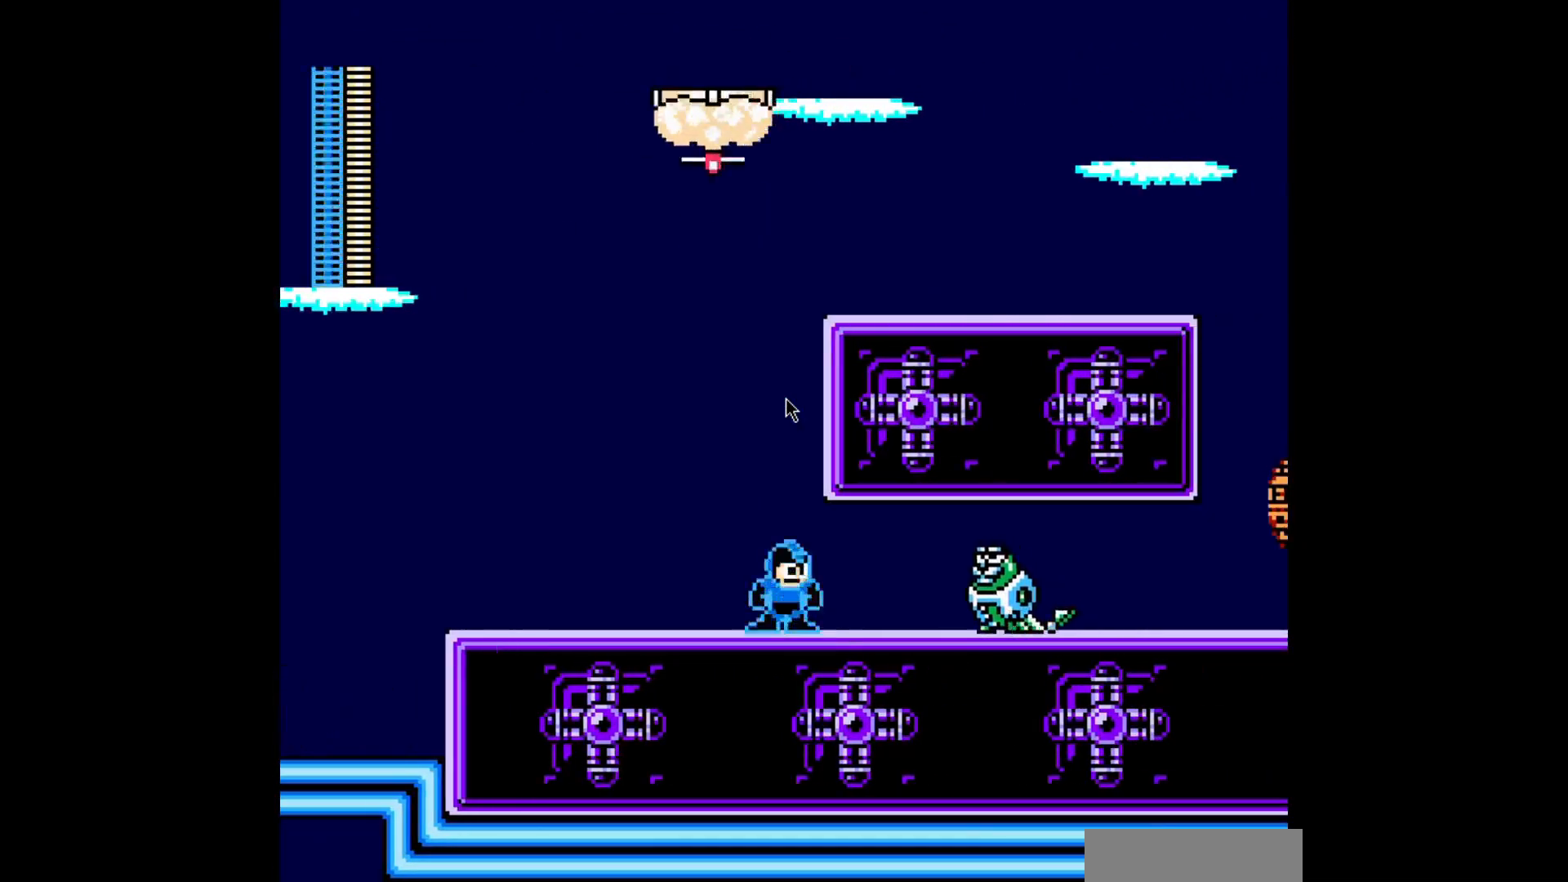
{"buttons": ["A", "DPAD_LEFT"], "events": [[40, "A", "up"], [120, "DPAD_RIGHT", "up"], [160, "A", "down"], [360, "A", "up"], [440, "A", "down"], [520, "DPAD_LEFT", "down"]]}
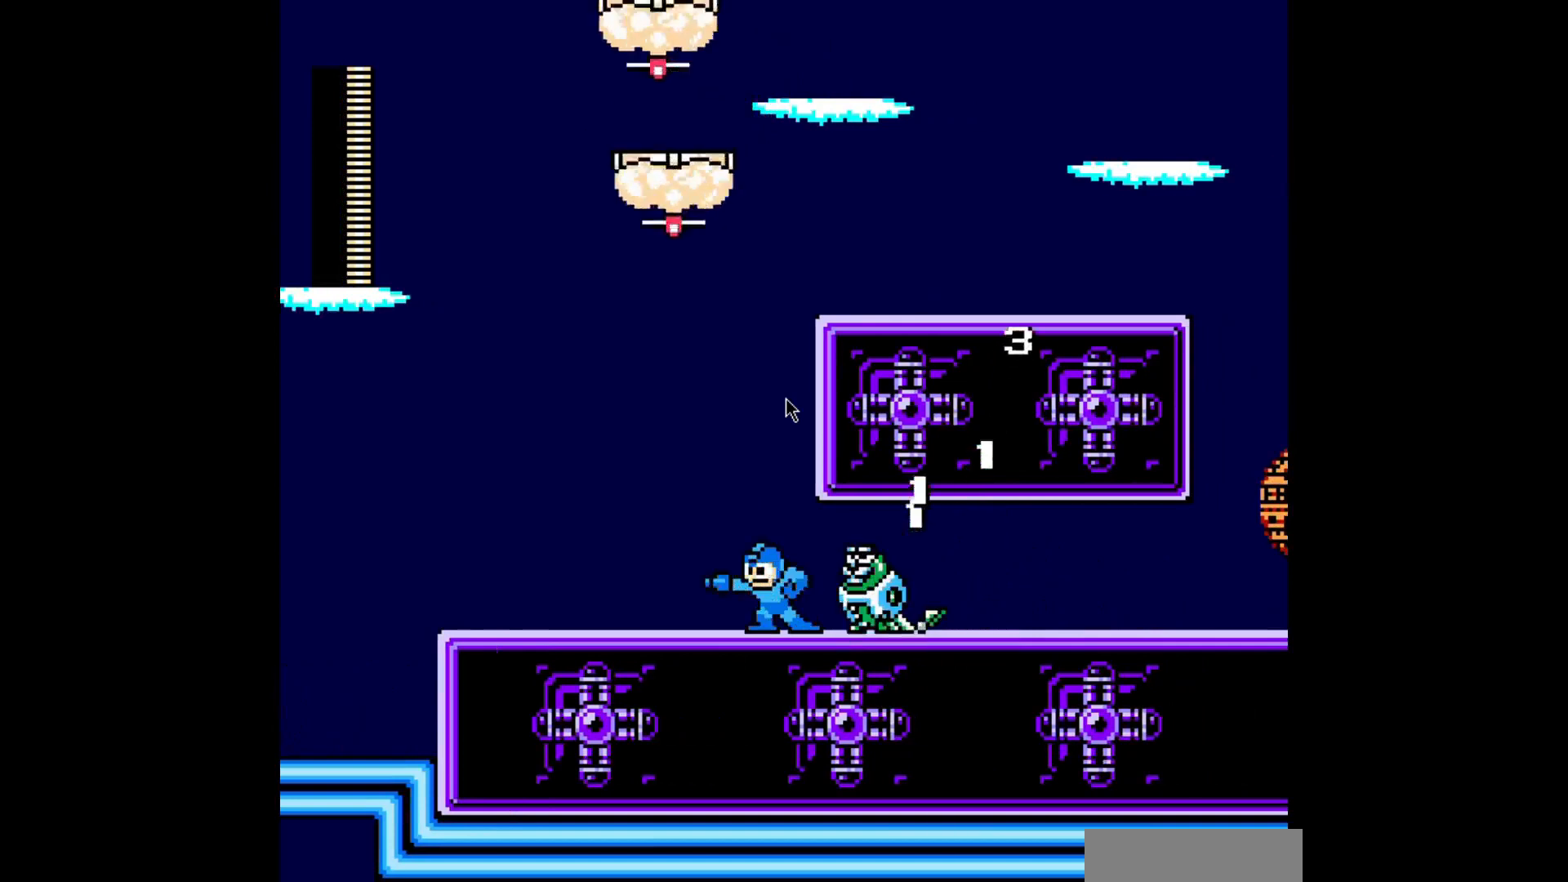
{"buttons": ["A", "DPAD_LEFT"], "events": []}
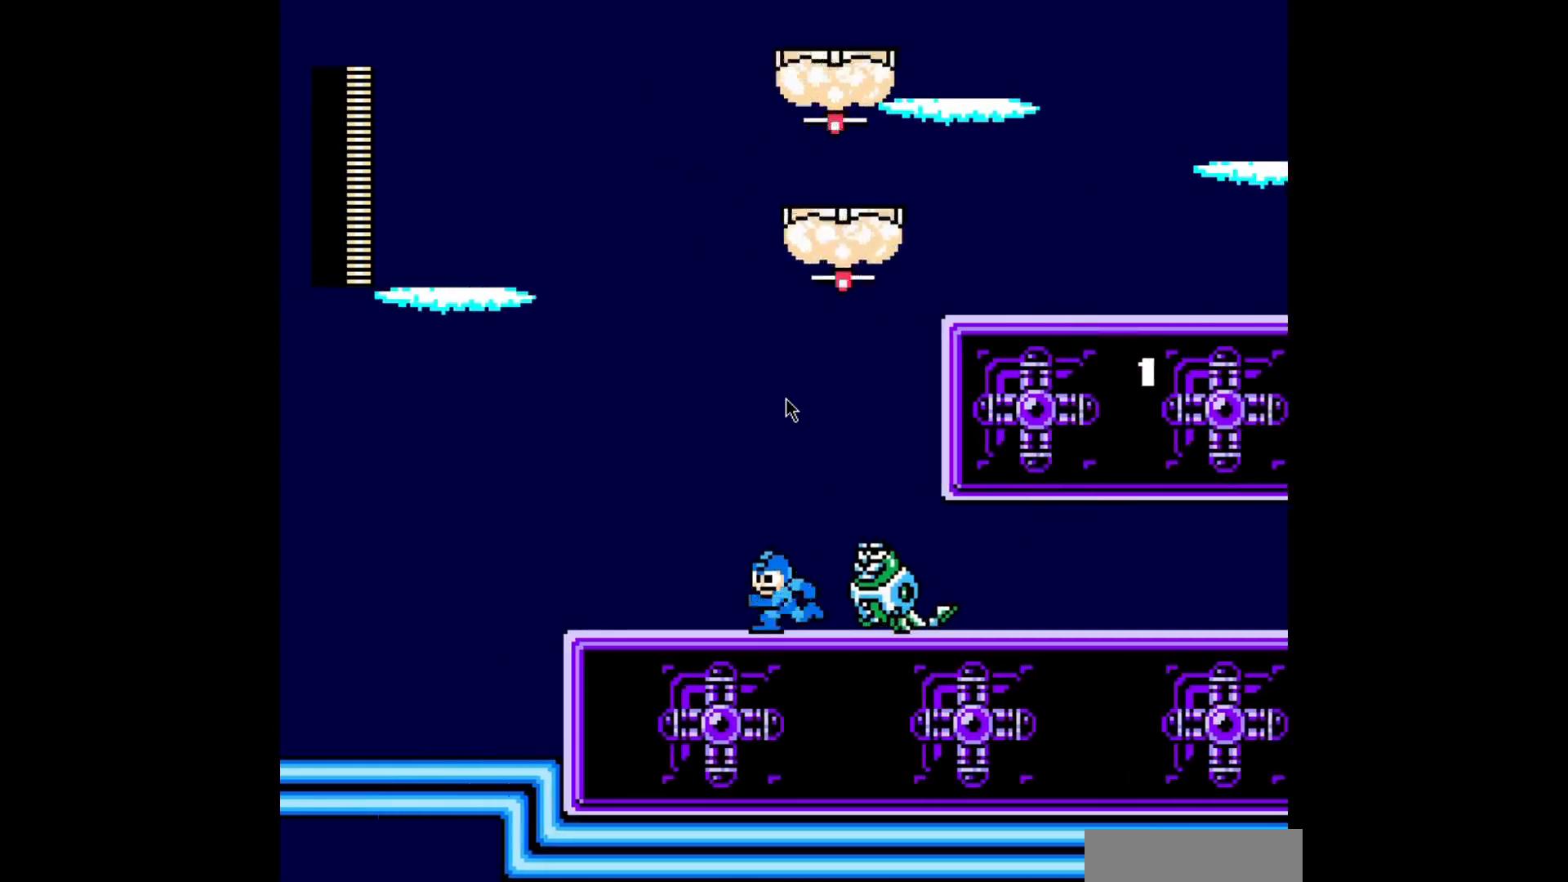
{"buttons": ["A", "B", "DPAD_RIGHT"], "events": [[80, "B", "down"], [120, "DPAD_LEFT", "up"], [120, "DPAD_RIGHT", "down"]]}
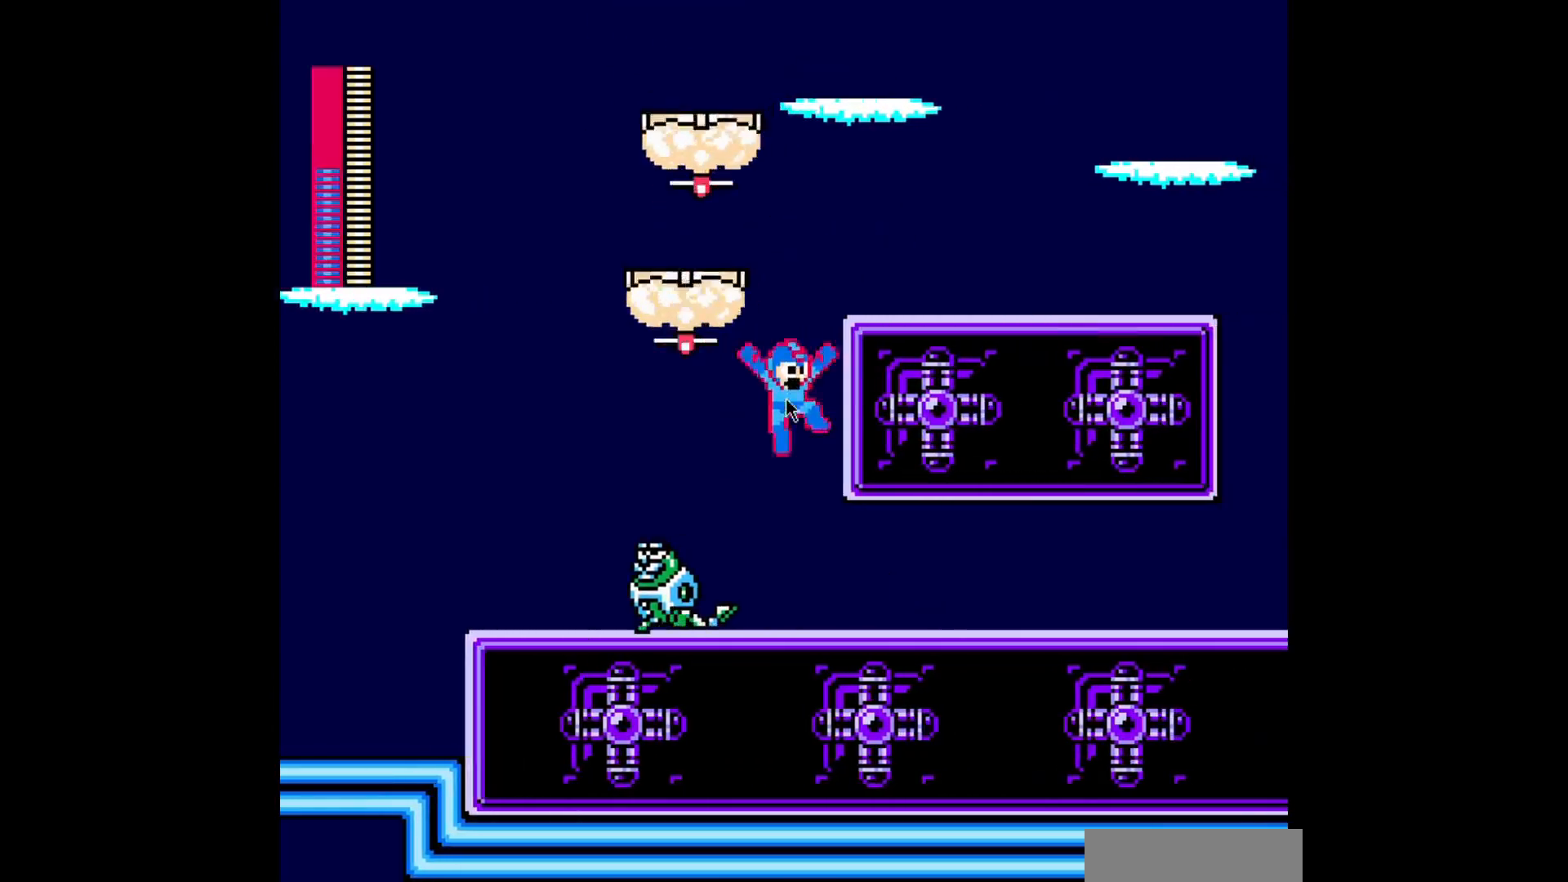
{"buttons": [], "events": [[120, "B", "up"], [240, "DPAD_LEFT", "down"], [280, "DPAD_RIGHT", "up"], [320, "A", "up"], [400, "A", "down"], [400, "DPAD_LEFT", "up"], [480, "A", "up"]]}
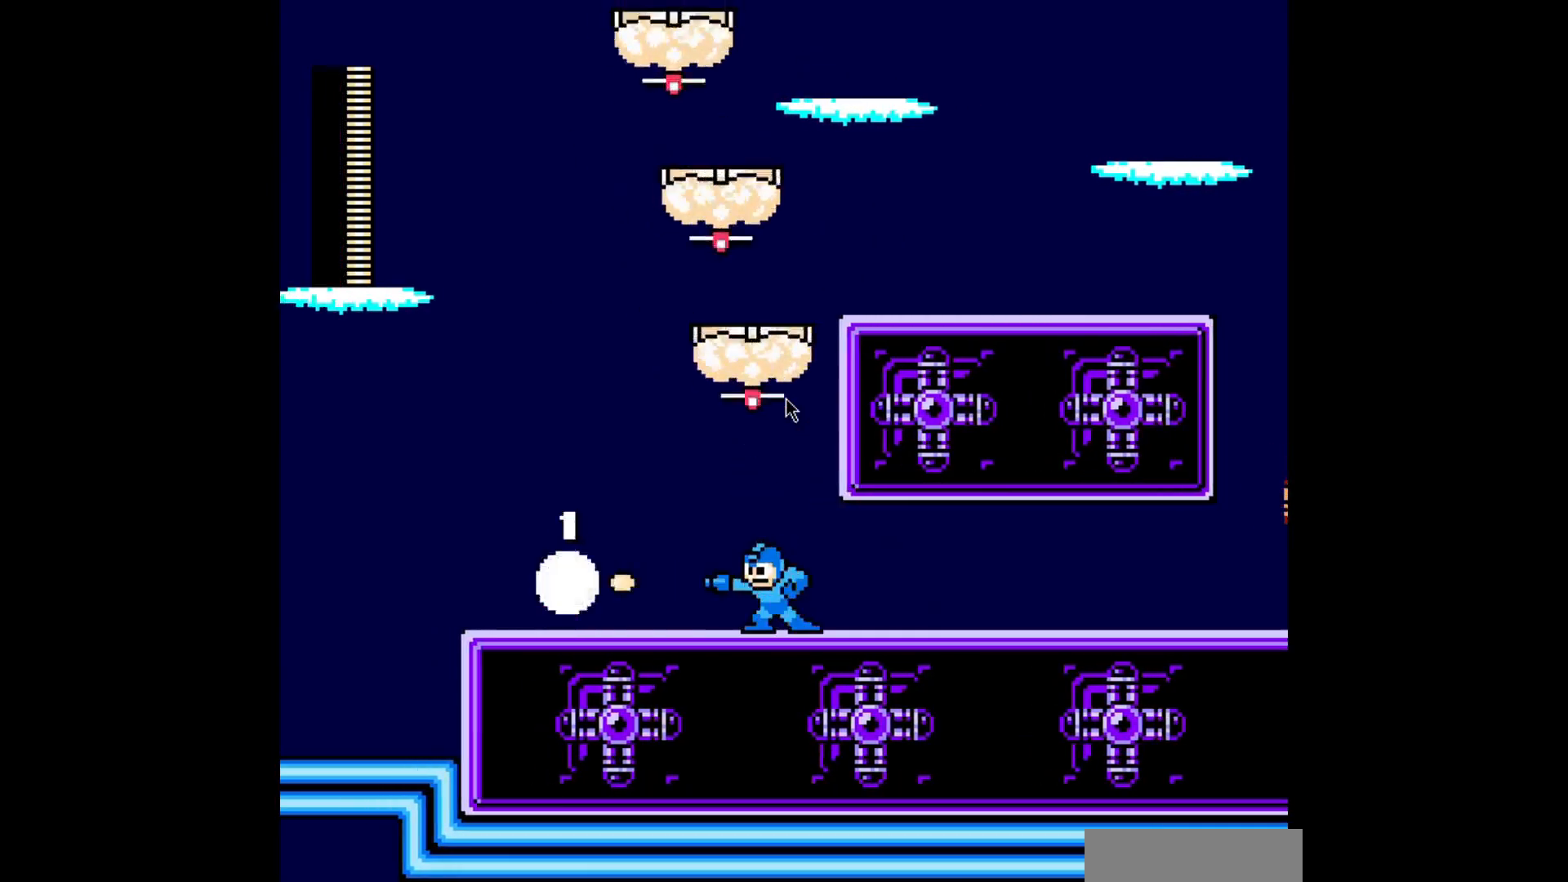
{"buttons": ["A", "DPAD_LEFT"], "events": [[200, "DPAD_LEFT", "down"], [240, "A", "down"]]}
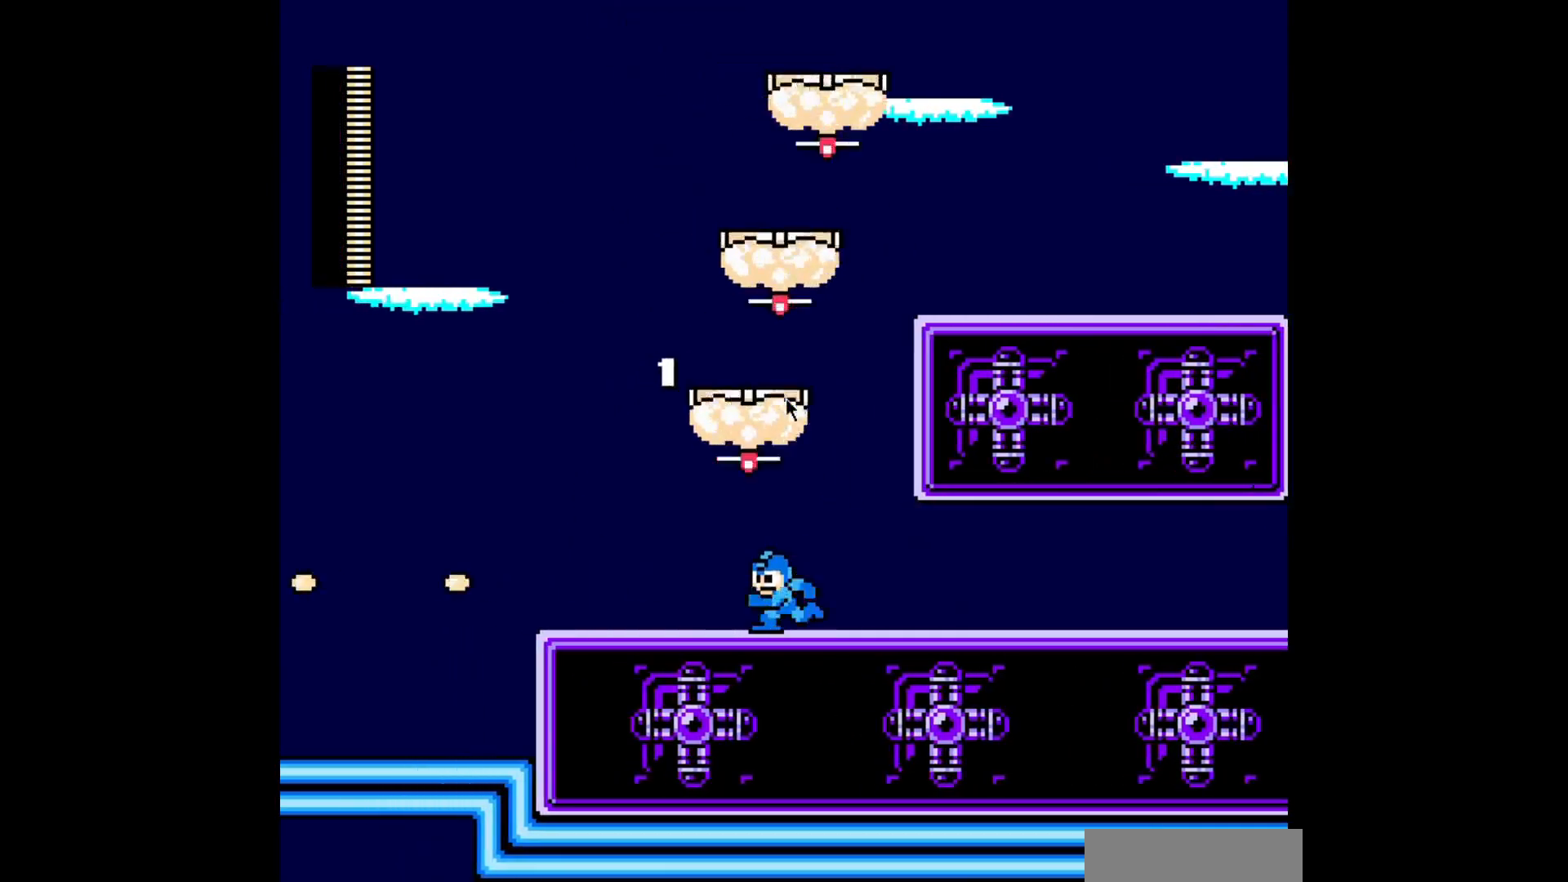
{"buttons": ["A", "DPAD_LEFT"], "events": [[40, "B", "down"], [80, "DPAD_LEFT", "up"], [280, "DPAD_RIGHT", "down"], [440, "B", "up"], [440, "DPAD_RIGHT", "up"], [480, "DPAD_LEFT", "down"]]}
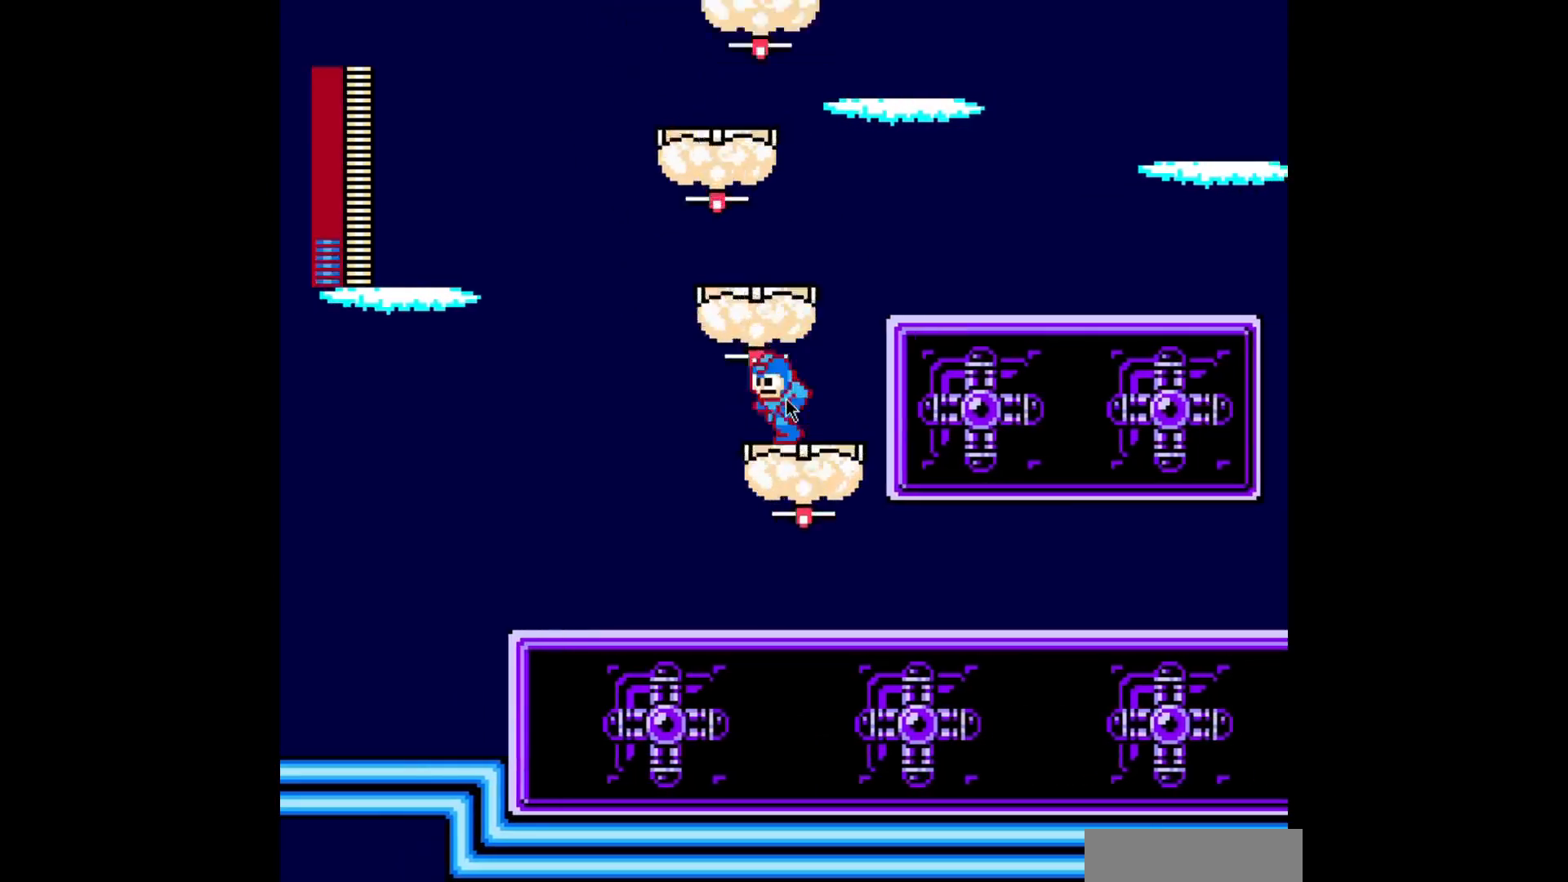
{"buttons": ["A", "DPAD_RIGHT"], "events": [[80, "DPAD_LEFT", "up"], [120, "B", "down"], [120, "DPAD_RIGHT", "down"], [200, "DPAD_RIGHT", "up"], [320, "B", "up"], [320, "DPAD_LEFT", "down"], [440, "DPAD_LEFT", "up"], [440, "DPAD_RIGHT", "down"]]}
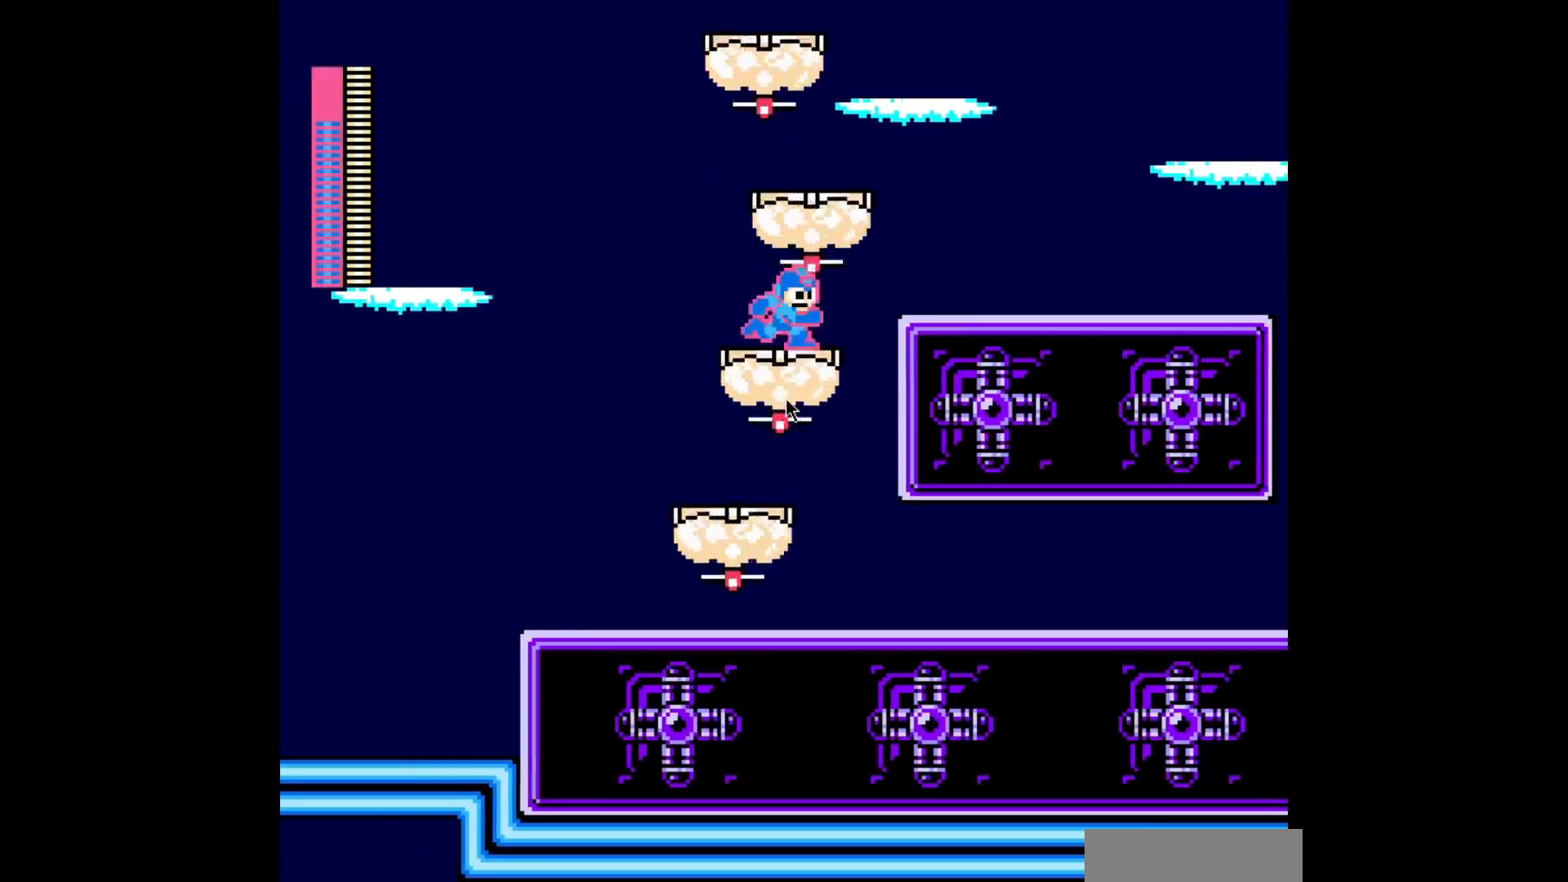
{"buttons": ["A", "DPAD_RIGHT"], "events": [[80, "B", "down"], [280, "B", "up"]]}